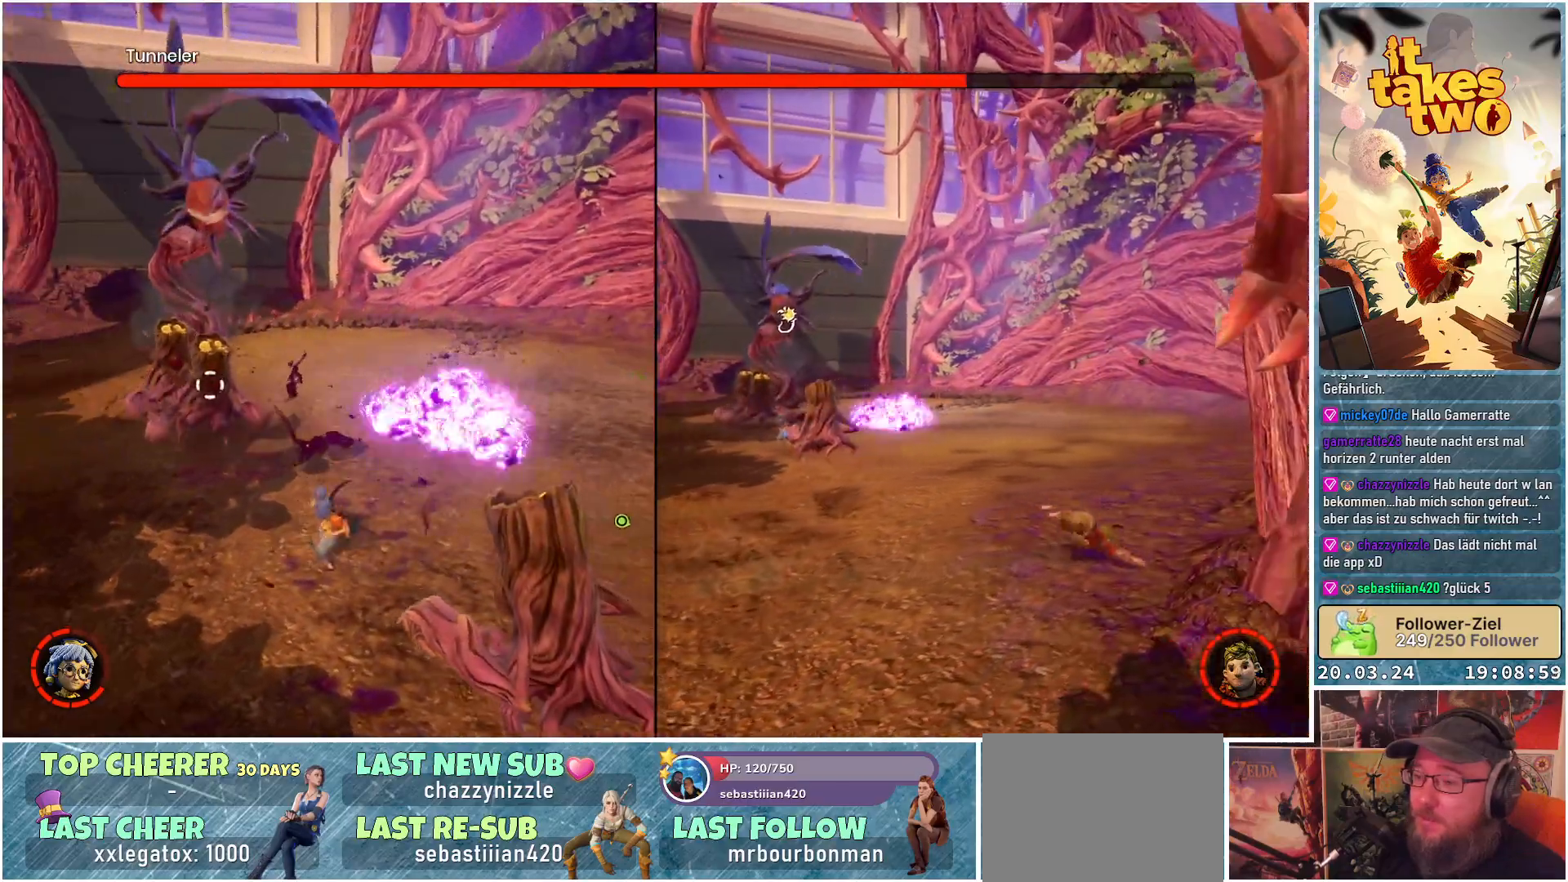
Gameplay with a controller (Xbox layout); each line is a JSON object with the inputs held at the frame after it. "events" lists button and stick changes between this image and that frame as [ms after this image, input, new state], when the widget could be followed in between. Not read: R3.
{"buttons": ["R2"], "left_stick": "down-right", "right_stick": "center", "events": [[50, "R2", "down"], [183, "R2", "up"], [283, "R2", "down"], [400, "R2", "up"], [500, "R2", "down"]]}
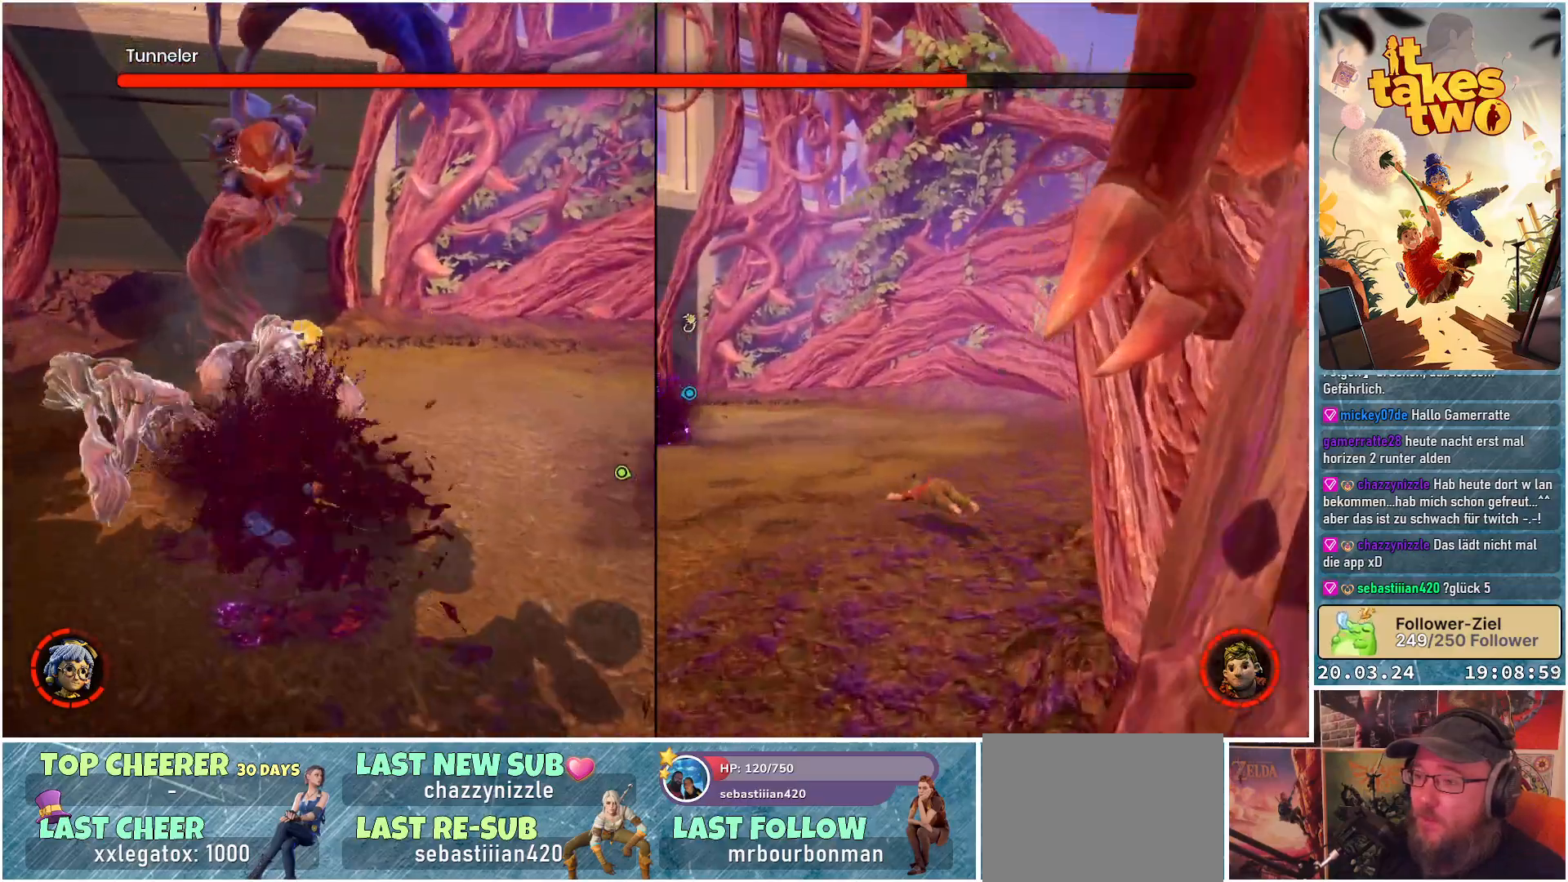
{"buttons": [], "left_stick": "left", "right_stick": "center", "events": [[133, "R2", "up"], [200, "left_stick", "down-left"], [233, "R2", "down"], [250, "left_stick", "left"], [367, "R2", "up"], [367, "X", "down"], [467, "X", "up"]]}
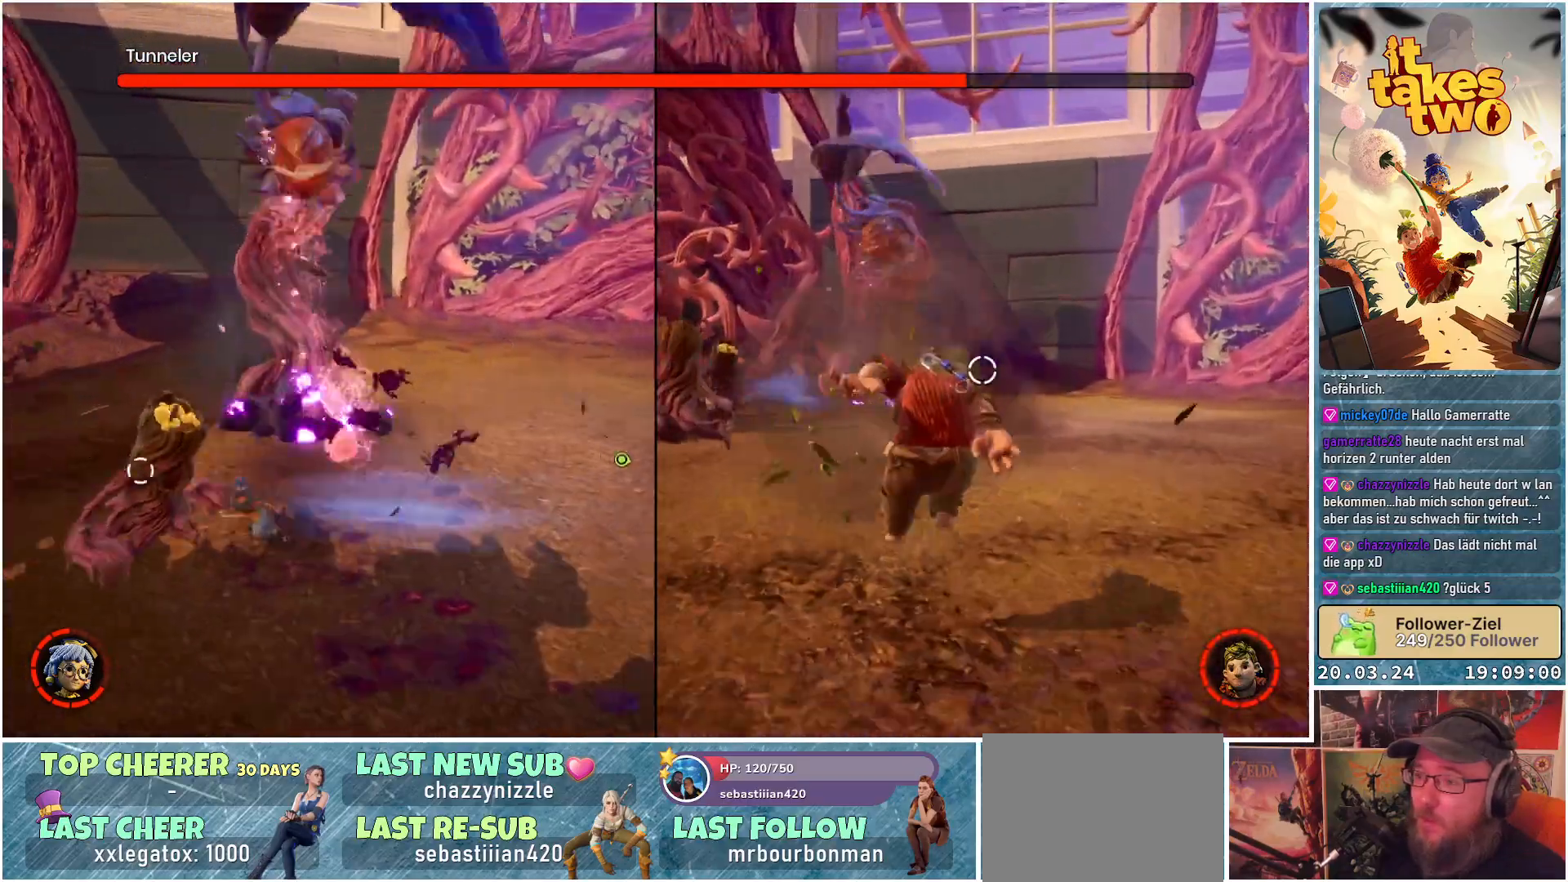
{"buttons": [], "left_stick": "down-left", "right_stick": "center", "events": [[183, "left_stick", "down-left"], [317, "right_stick", "right"], [433, "right_stick", "center"]]}
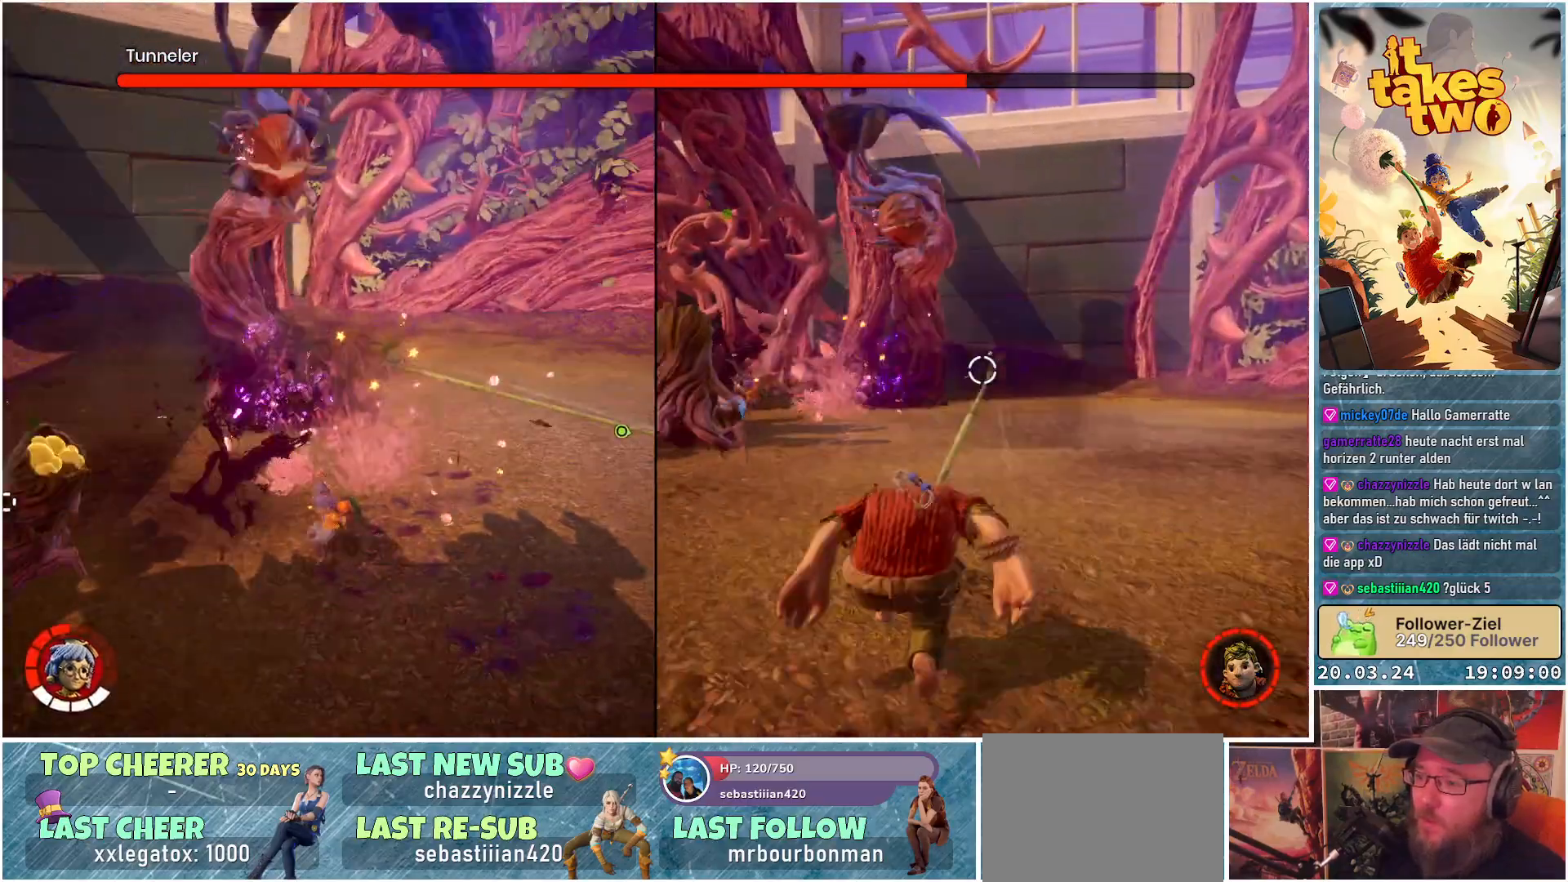
{"buttons": ["X"], "left_stick": "down-right", "right_stick": "center", "events": [[33, "X", "down"], [133, "X", "up"], [217, "left_stick", "down"], [467, "X", "down"], [500, "left_stick", "down-right"]]}
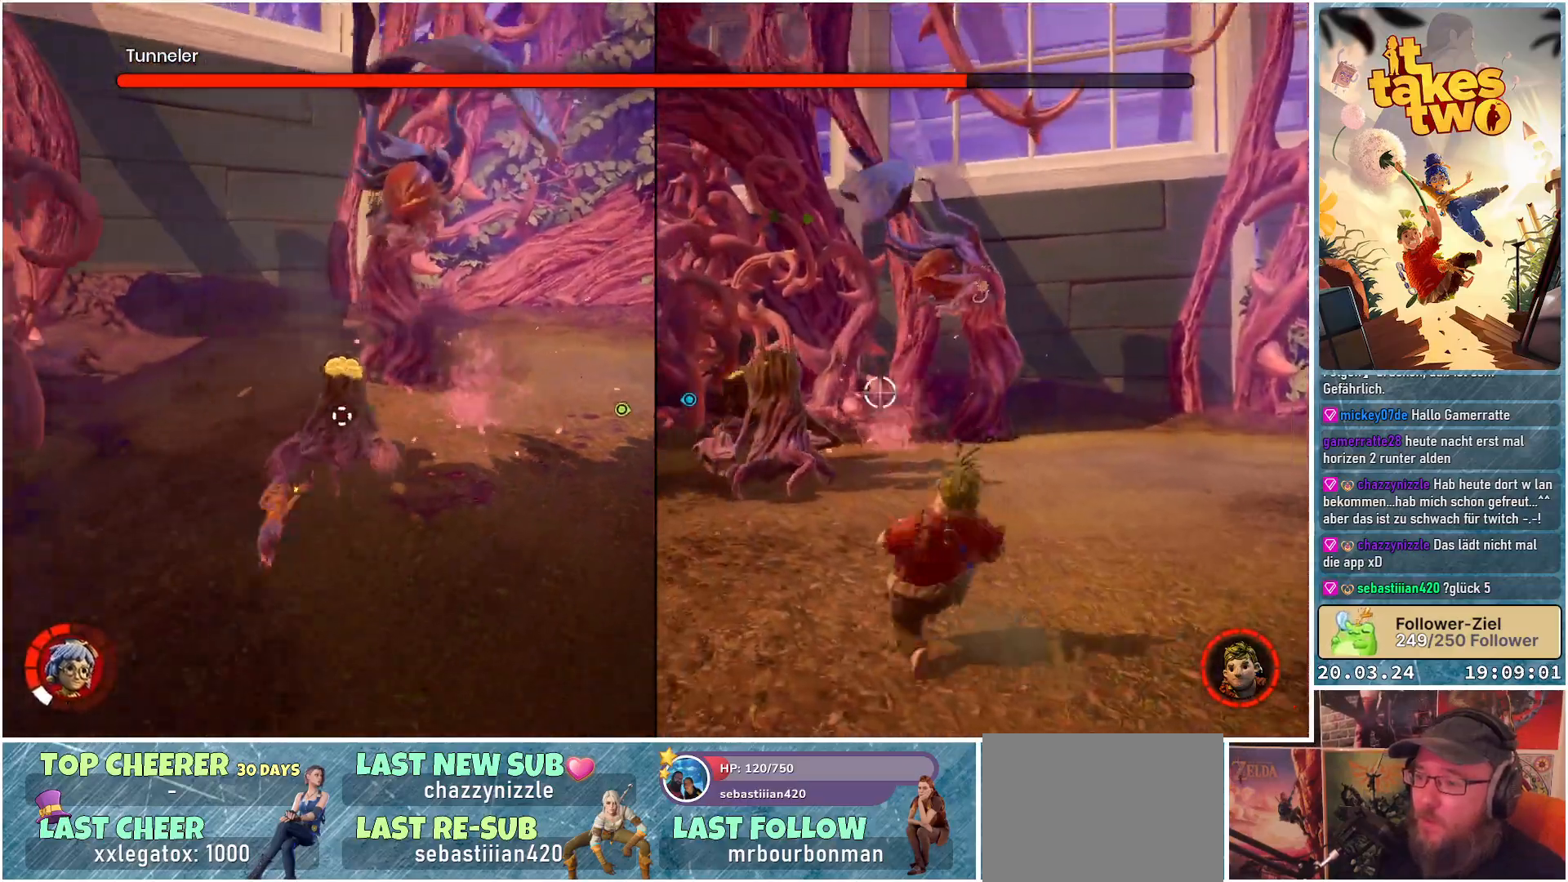
{"buttons": ["X"], "left_stick": "down-right", "right_stick": "center", "events": [[83, "X", "up"], [500, "X", "down"]]}
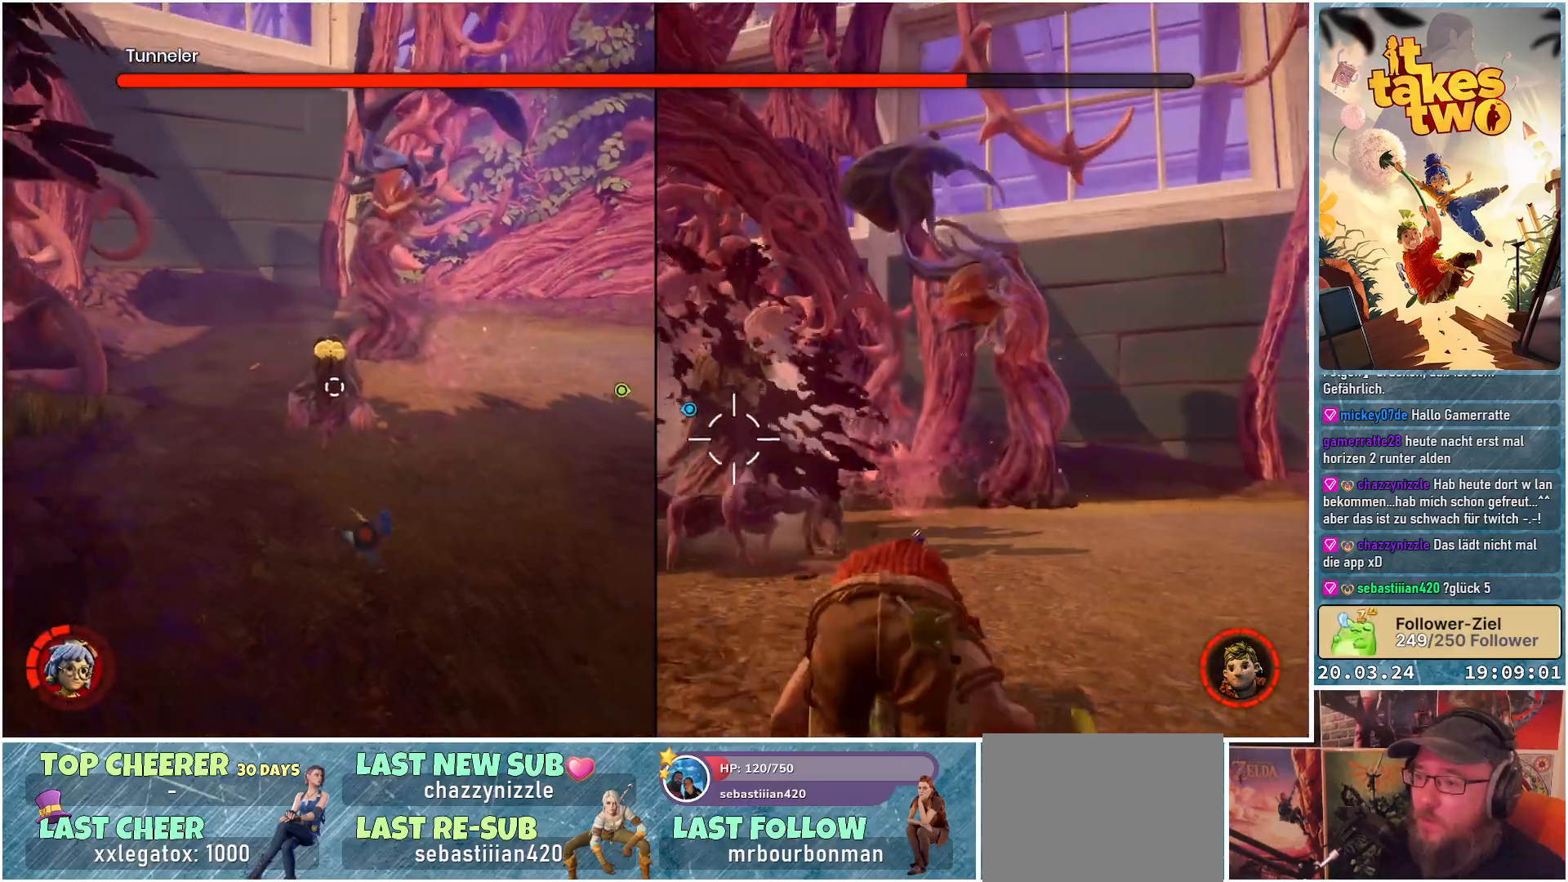
{"buttons": ["R2"], "left_stick": "up-right", "right_stick": "center", "events": [[100, "X", "up"], [200, "left_stick", "right"], [350, "left_stick", "up-right"], [400, "R2", "down"]]}
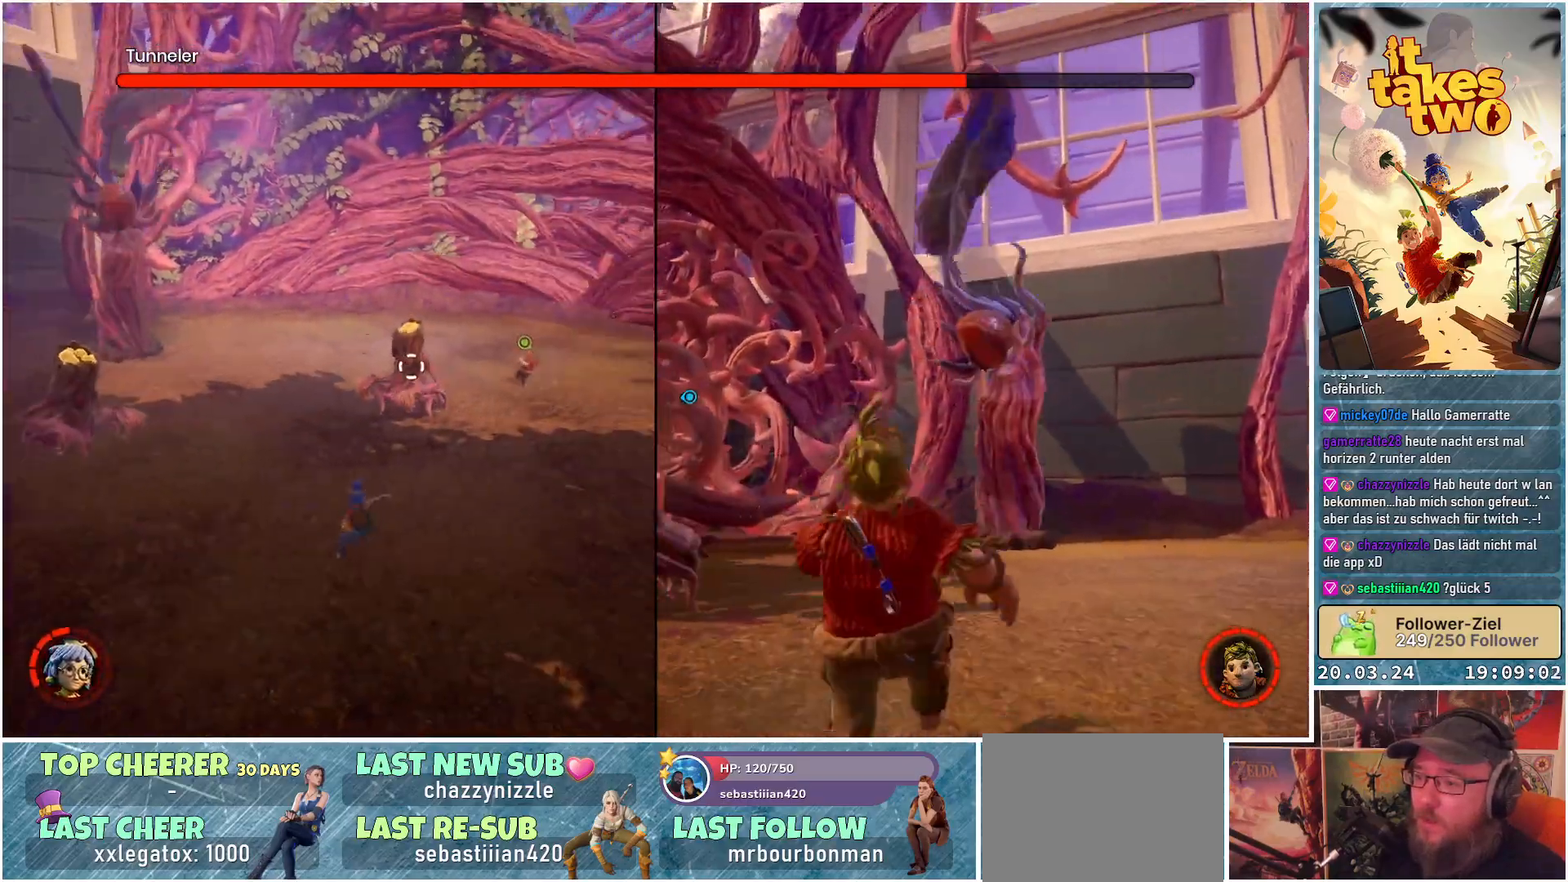
{"buttons": ["R2"], "left_stick": "center", "right_stick": "down-left", "events": [[33, "R2", "up"], [83, "right_stick", "down-left"], [217, "R2", "down"], [383, "R2", "up"], [467, "R2", "down"], [500, "left_stick", "center"]]}
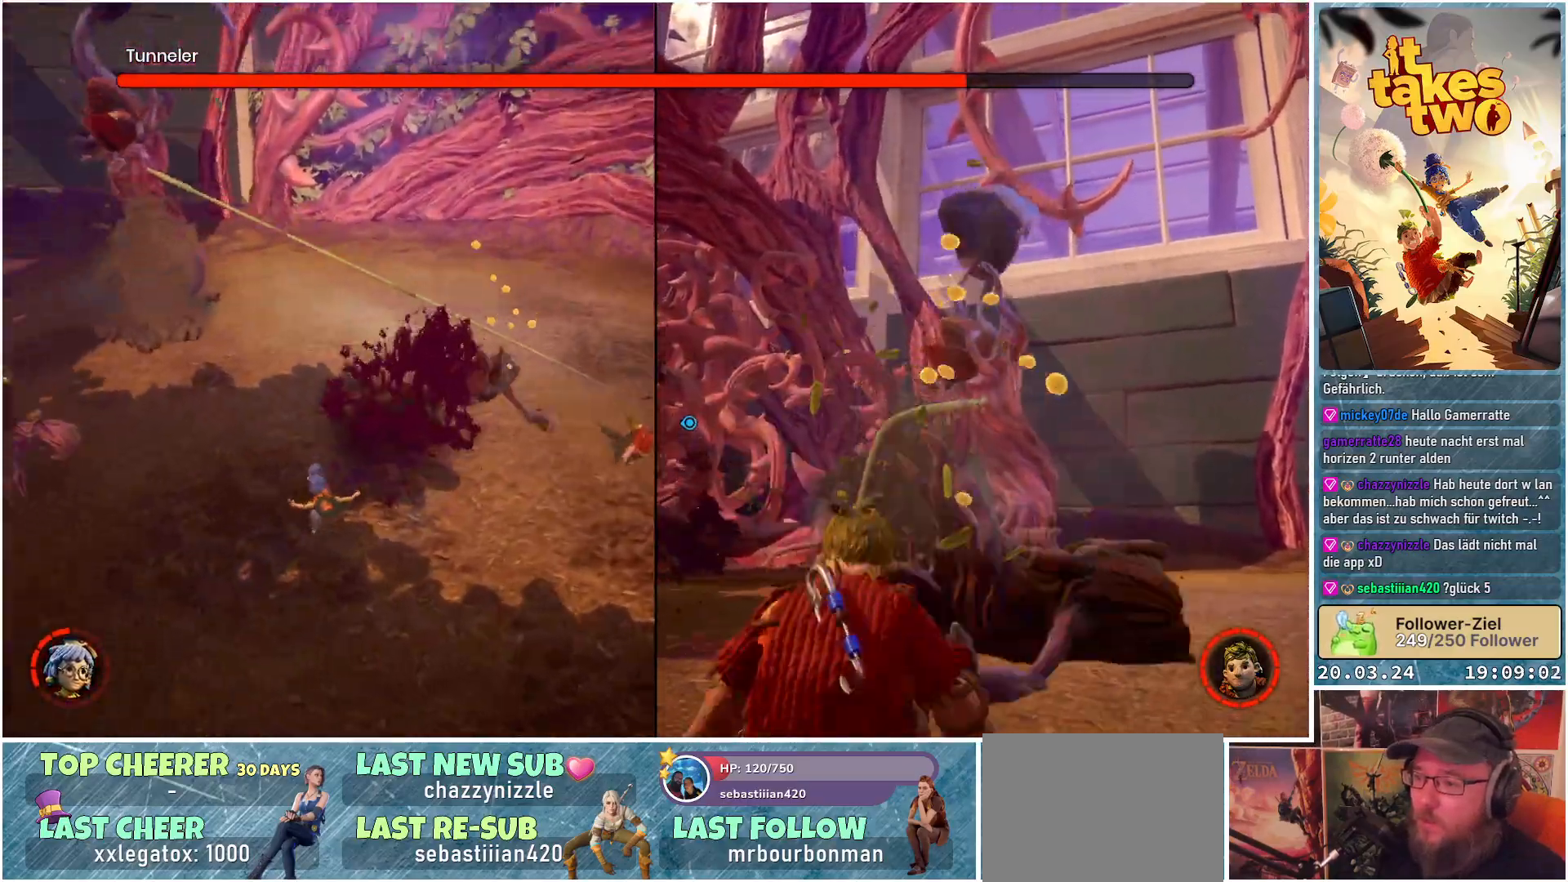
{"buttons": [], "left_stick": "up-left", "right_stick": "center", "events": [[100, "R2", "up"], [167, "left_stick", "left"], [217, "left_stick", "up-left"], [317, "R2", "down"], [350, "right_stick", "up-left"], [450, "R2", "up"], [450, "right_stick", "center"]]}
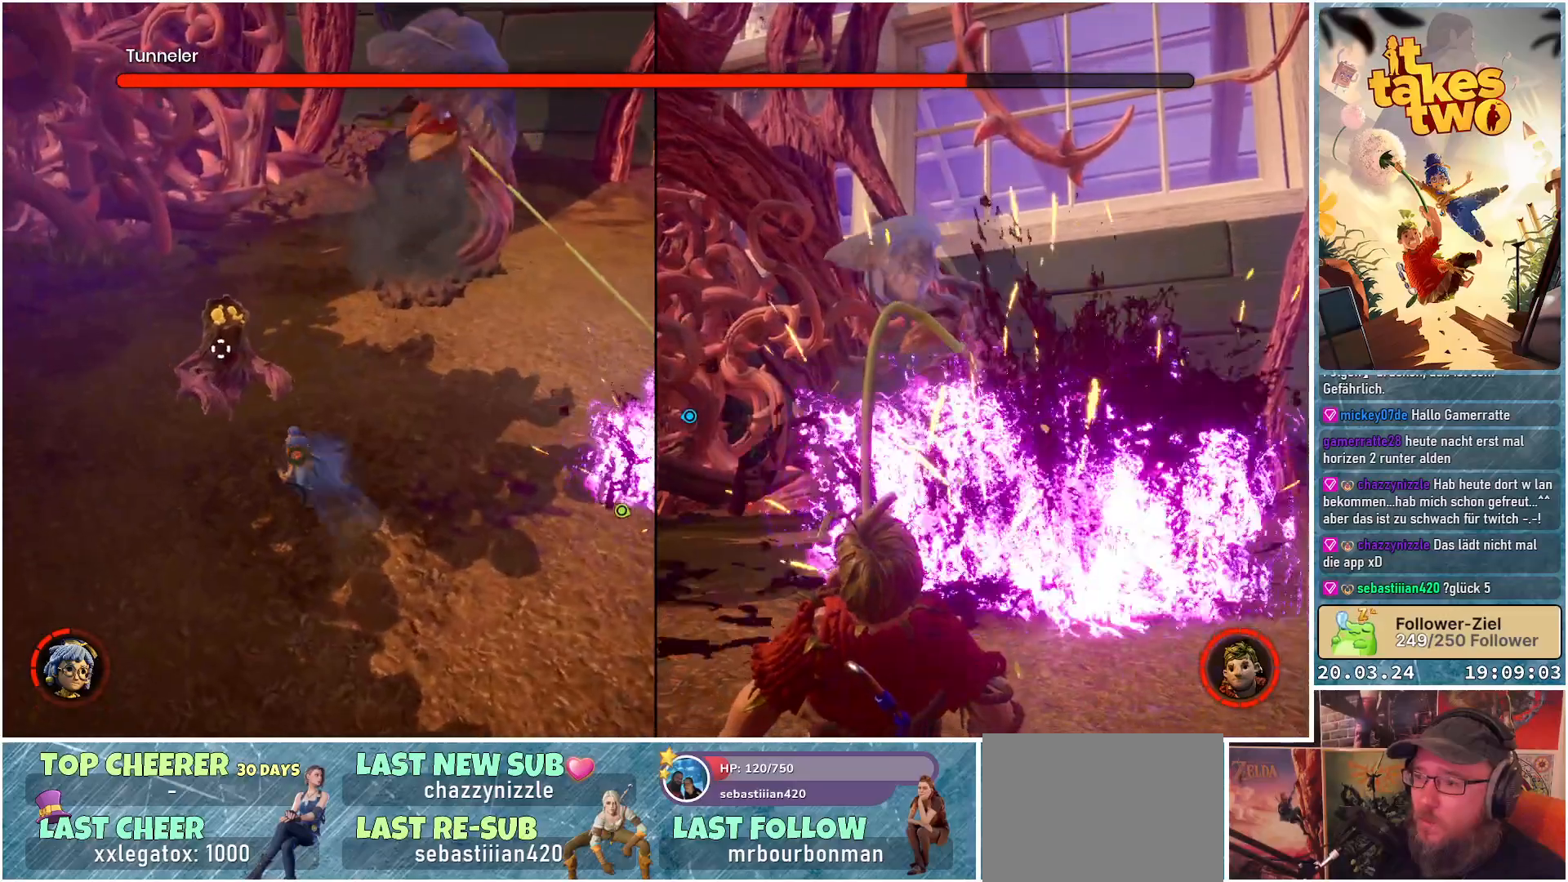
{"buttons": ["R2"], "left_stick": "up", "right_stick": "center", "events": [[50, "R2", "down"], [183, "R2", "up"], [217, "left_stick", "up"], [233, "R2", "down"], [350, "left_stick", "up-right"], [383, "R2", "up"], [433, "R2", "down"], [500, "left_stick", "up"]]}
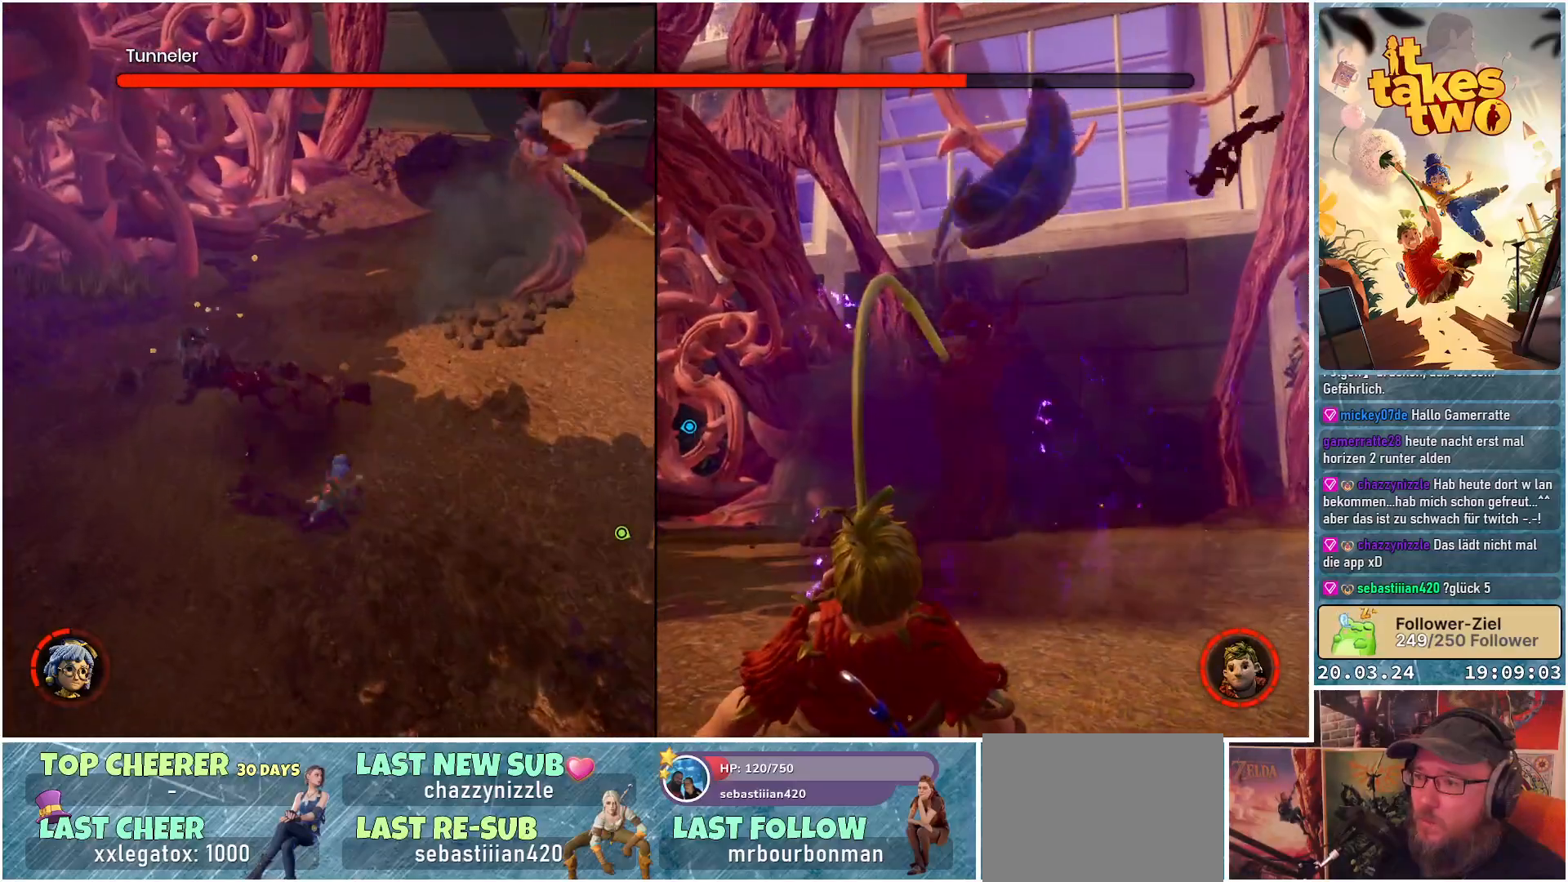
{"buttons": [], "left_stick": "up-right", "right_stick": "center", "events": [[67, "R2", "up"], [283, "X", "down"], [400, "X", "up"], [433, "left_stick", "up-right"]]}
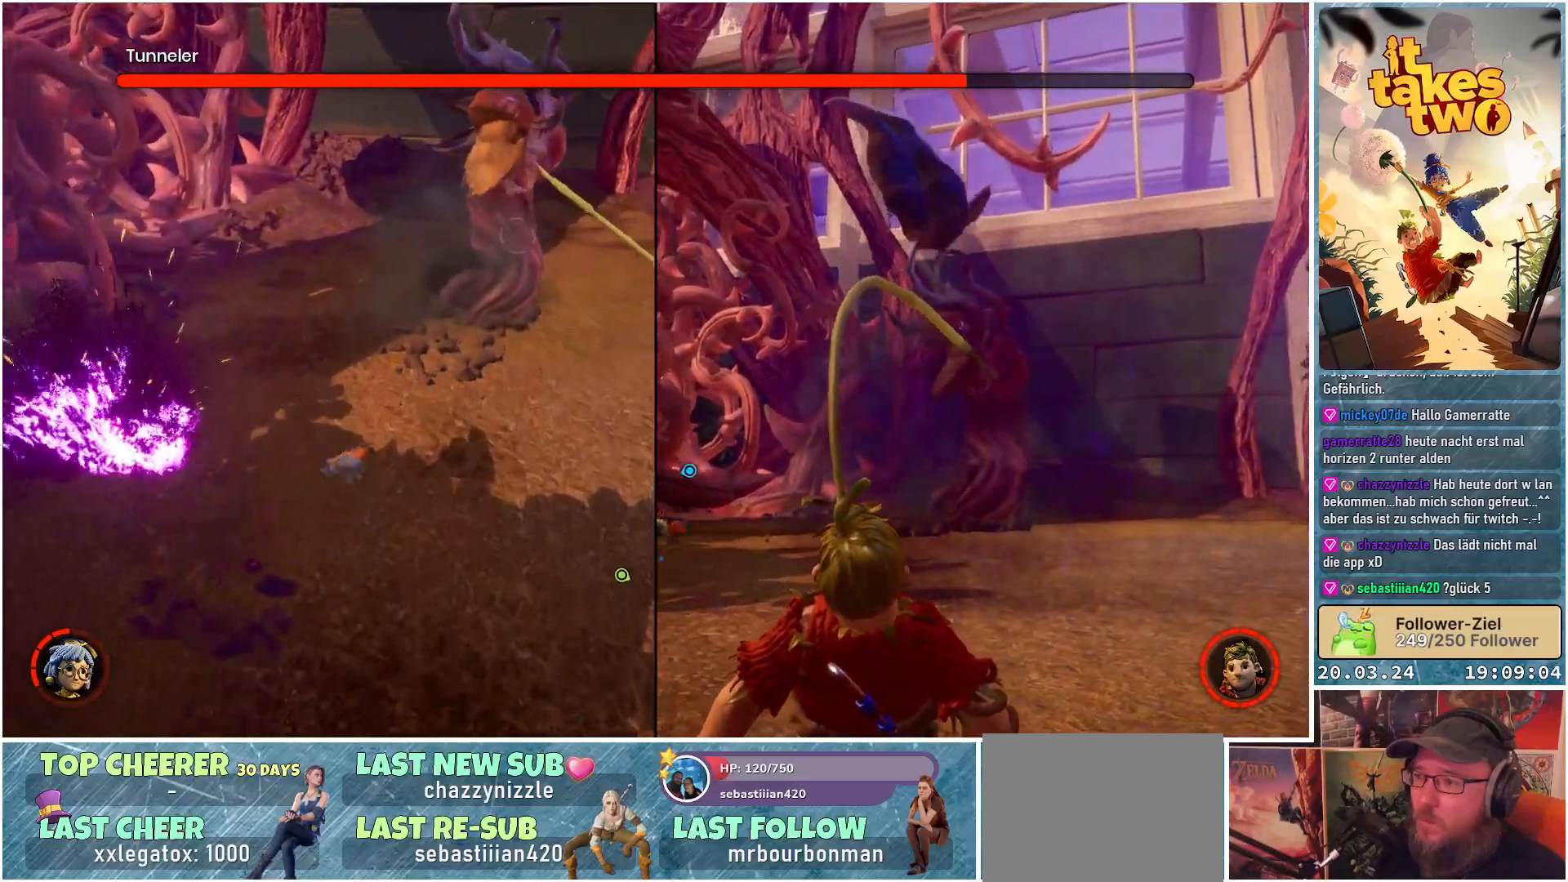
{"buttons": ["R2"], "left_stick": "up-right", "right_stick": "center", "events": [[267, "R2", "down"], [383, "R2", "up"], [467, "R2", "down"]]}
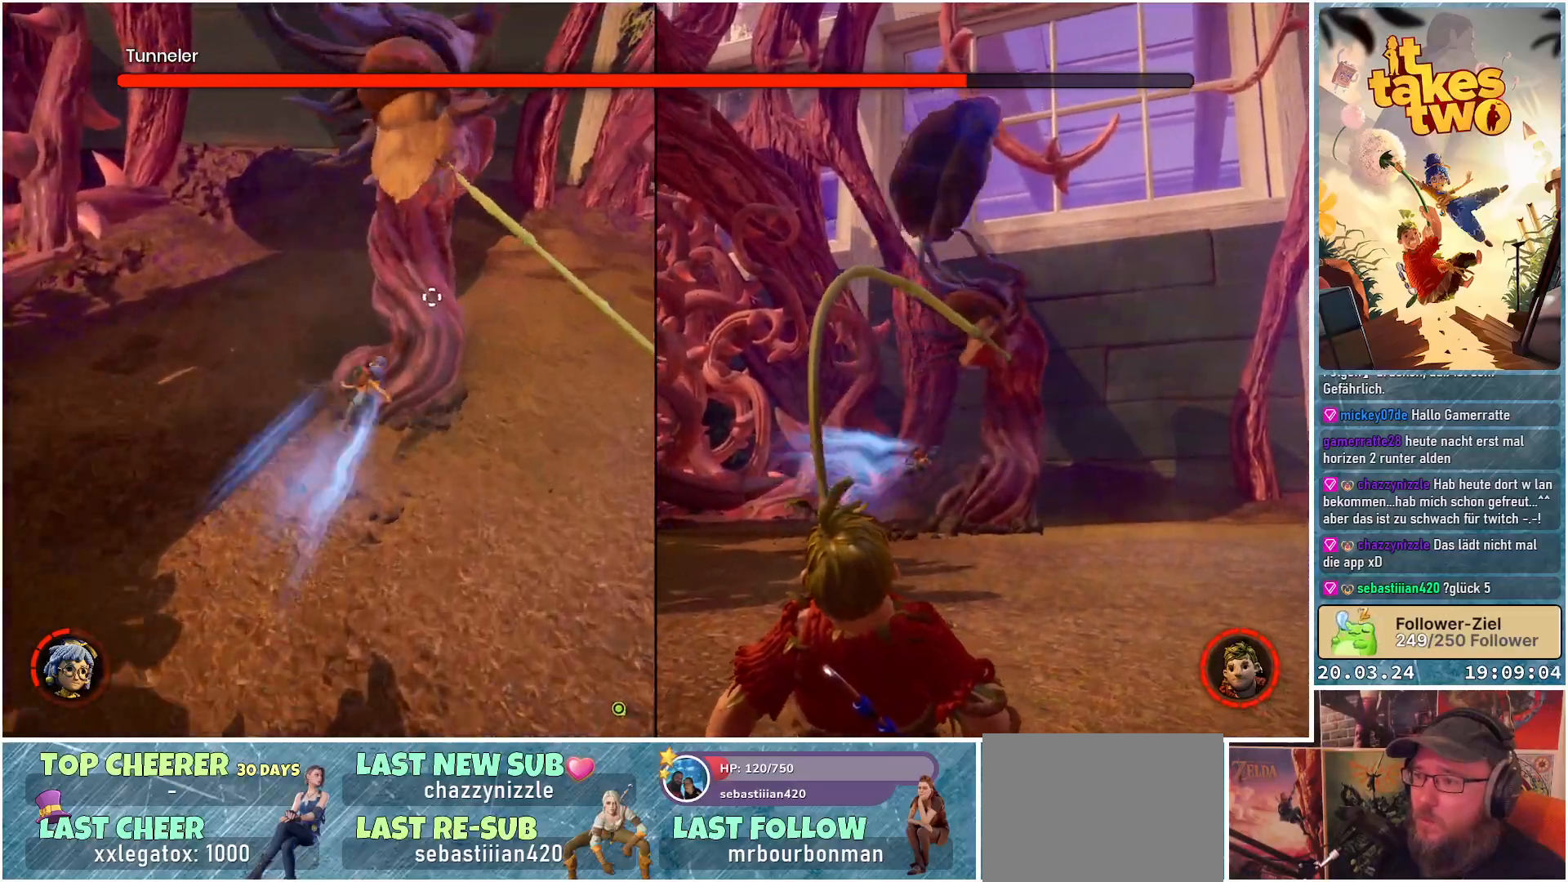
{"buttons": ["R2"], "left_stick": "center", "right_stick": "center", "events": [[50, "left_stick", "up"], [83, "R2", "up"], [133, "R2", "down"], [200, "left_stick", "center"], [417, "R2", "up"], [483, "R2", "down"]]}
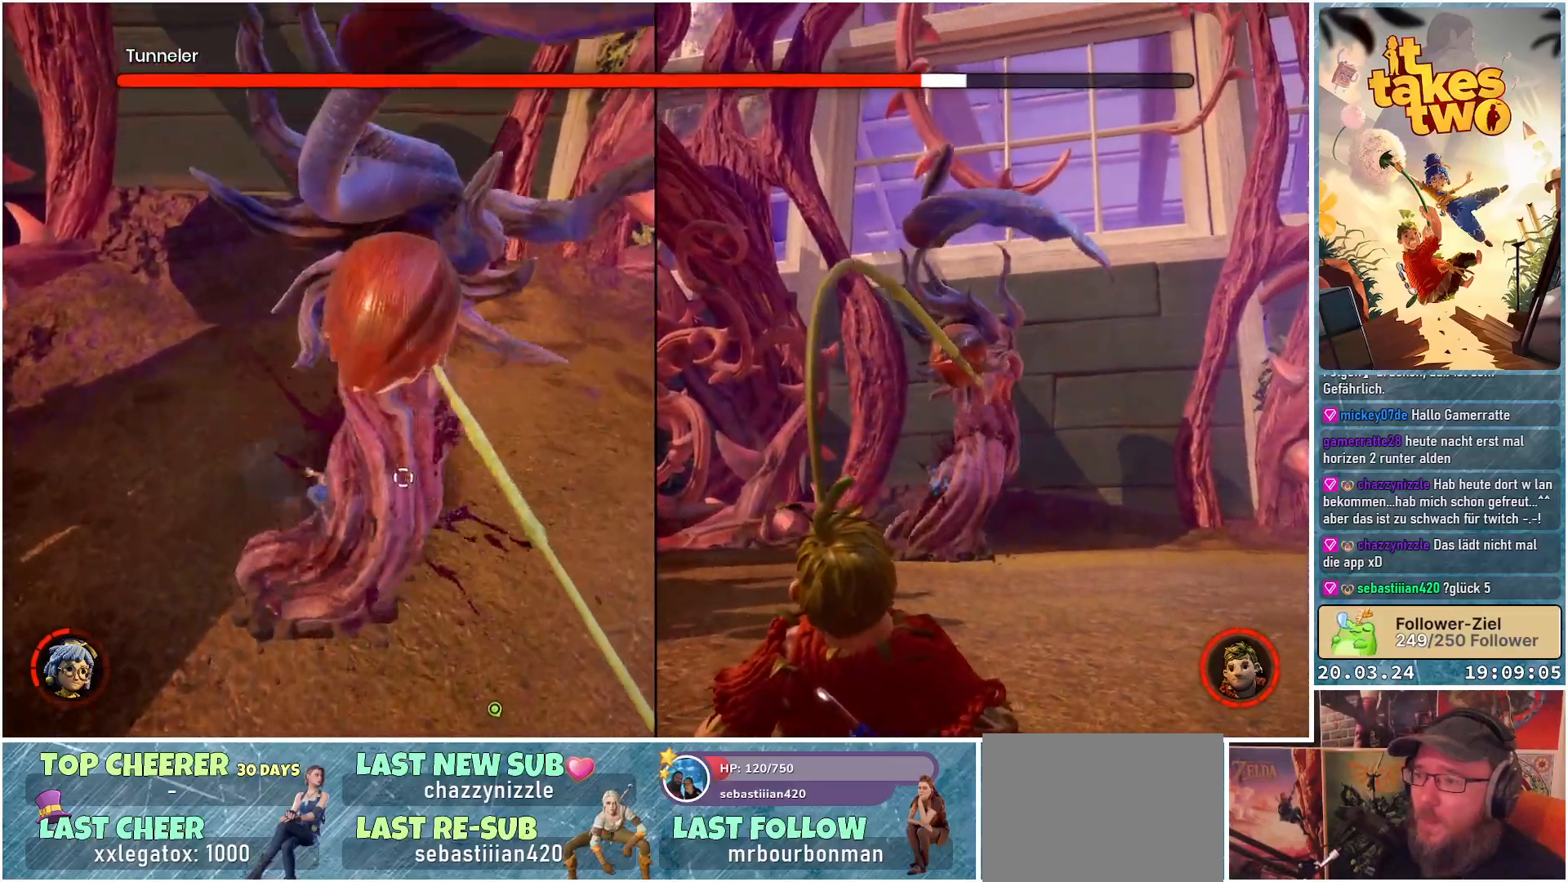
{"buttons": ["R2"], "left_stick": "center", "right_stick": "center", "events": [[67, "R2", "up"], [133, "R2", "down"], [250, "R2", "up"], [300, "R2", "down"], [433, "R2", "up"], [467, "R2", "down"]]}
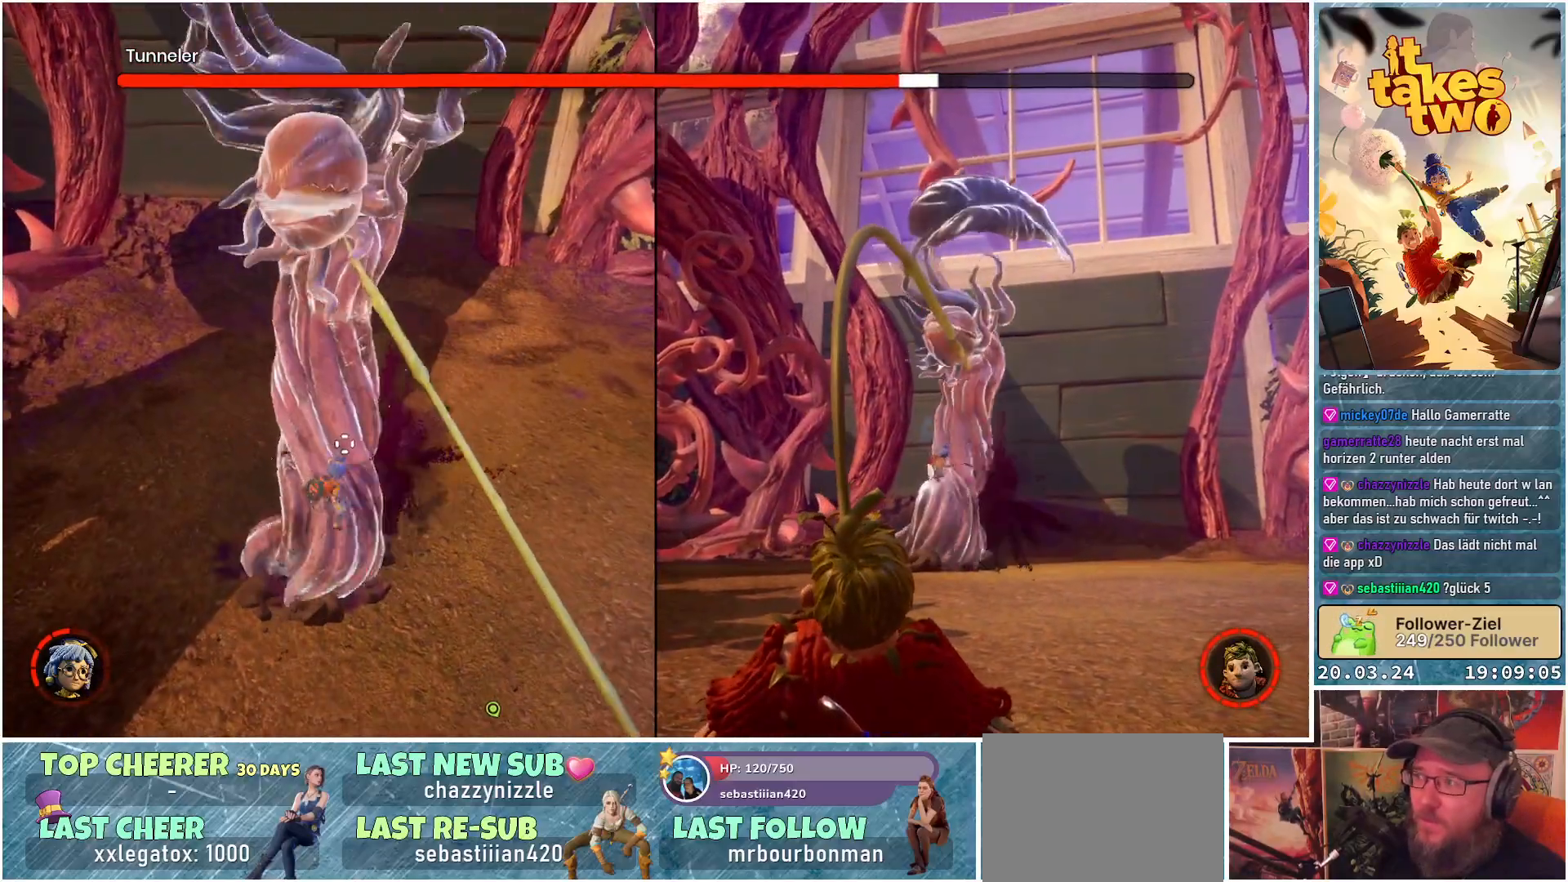
{"buttons": [], "left_stick": "center", "right_stick": "center", "events": [[83, "R2", "up"], [167, "R2", "down"], [267, "R2", "up"], [333, "R2", "down"], [467, "R2", "up"]]}
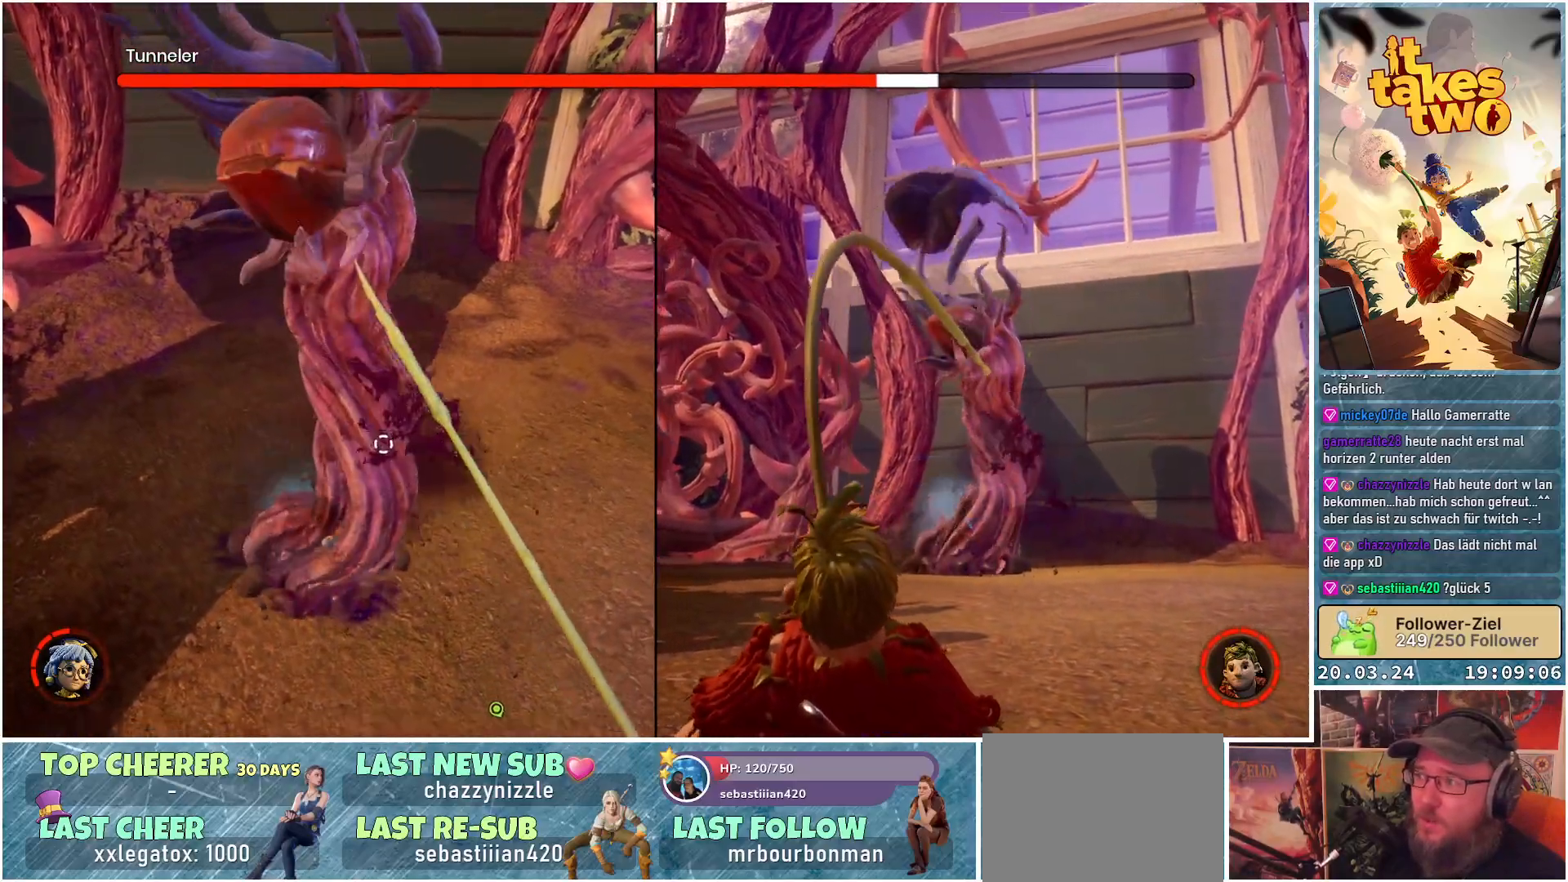
{"buttons": ["R2"], "left_stick": "center", "right_stick": "center", "events": [[17, "R2", "down"], [133, "R2", "up"], [200, "R2", "down"], [350, "R2", "up"], [400, "R2", "down"]]}
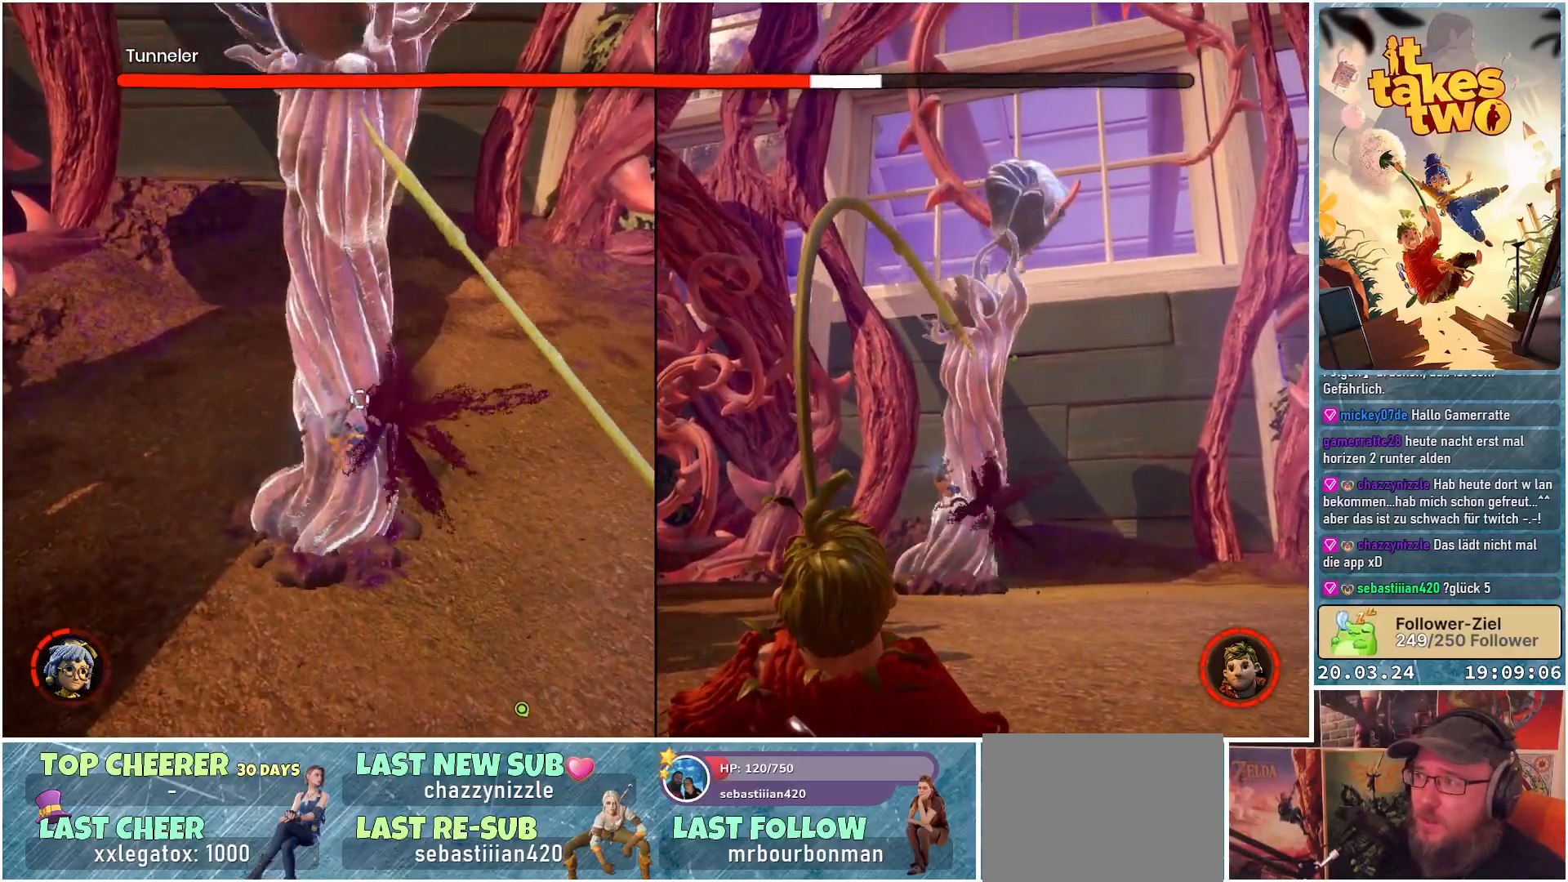
{"buttons": [], "left_stick": "center", "right_stick": "center", "events": [[33, "R2", "up"], [117, "R2", "down"], [217, "R2", "up"], [300, "R2", "down"], [417, "R2", "up"]]}
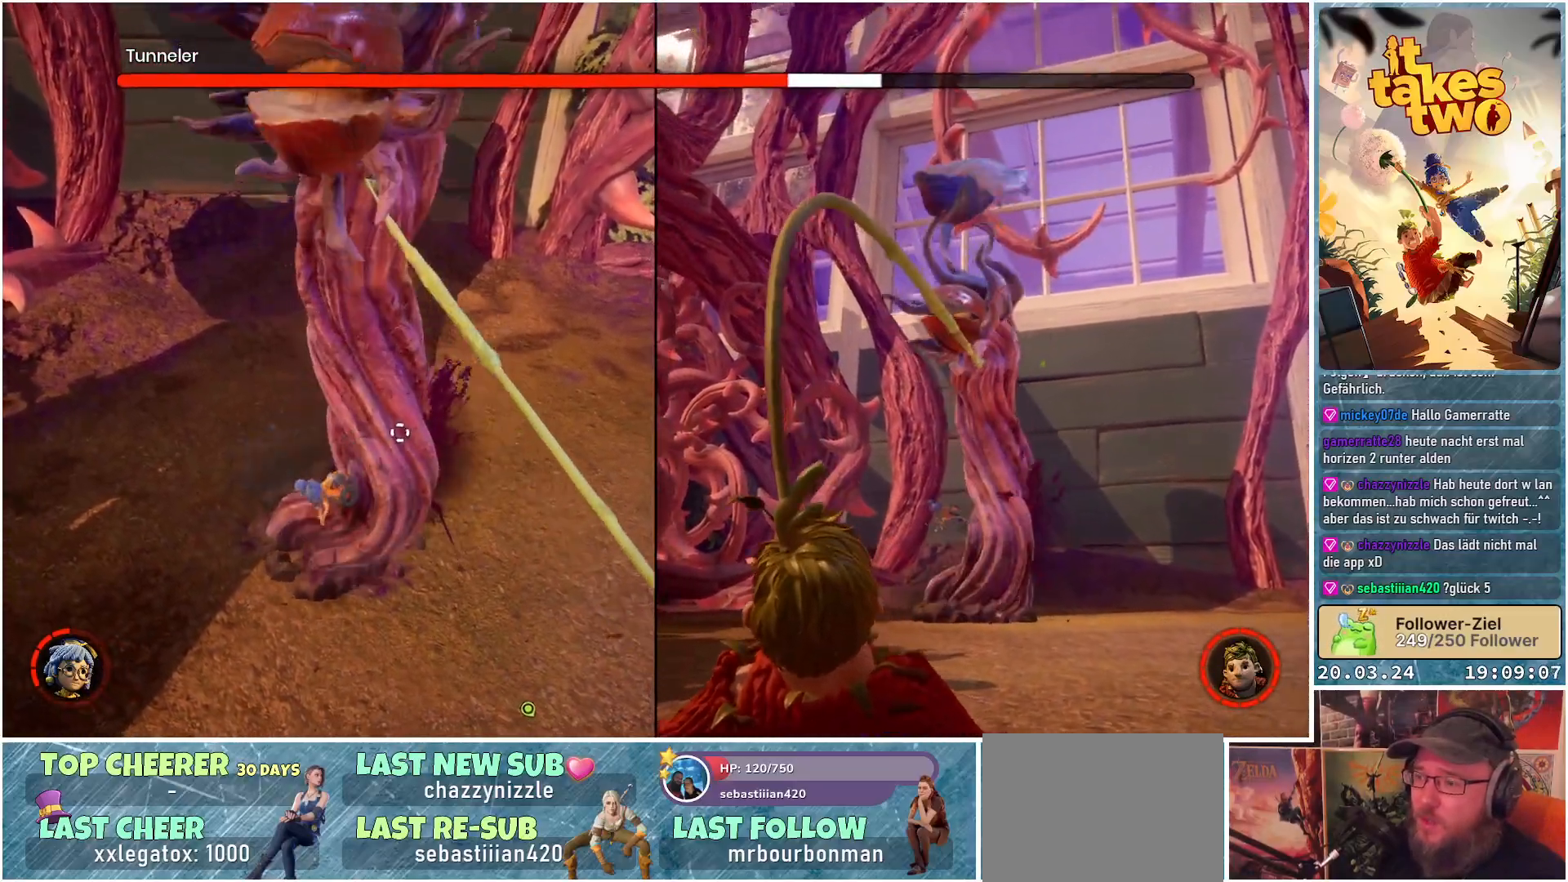
{"buttons": ["R2"], "left_stick": "center", "right_stick": "center", "events": [[17, "R2", "down"], [117, "R2", "up"], [183, "R2", "down"], [300, "R2", "up"], [400, "R2", "down"]]}
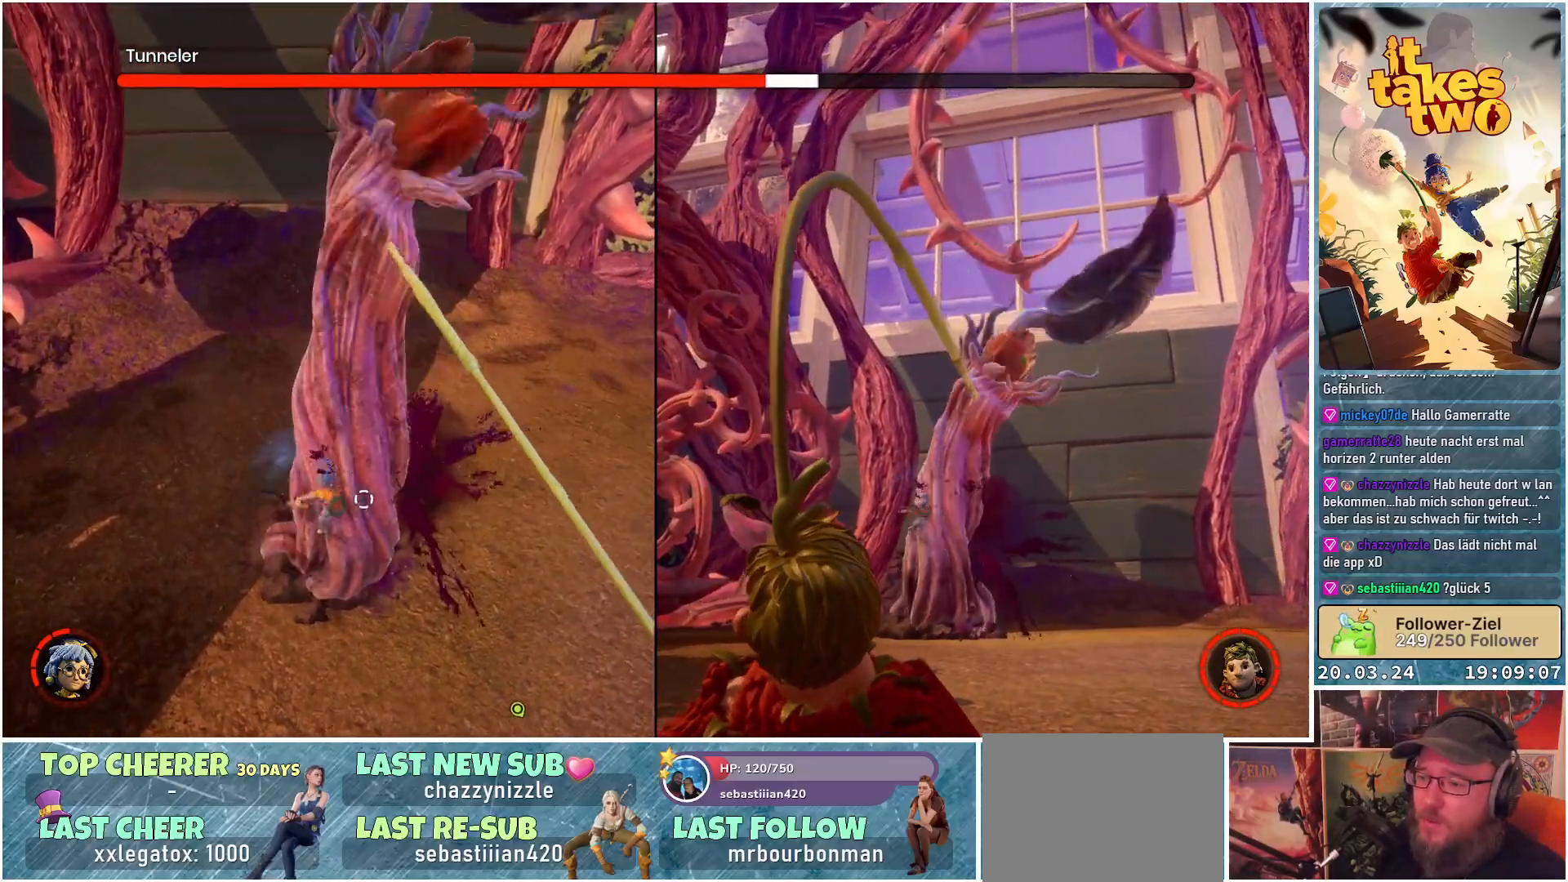
{"buttons": [], "left_stick": "center", "right_stick": "center", "events": [[33, "R2", "up"], [100, "R2", "down"], [217, "R2", "up"], [317, "R2", "down"], [433, "R2", "up"]]}
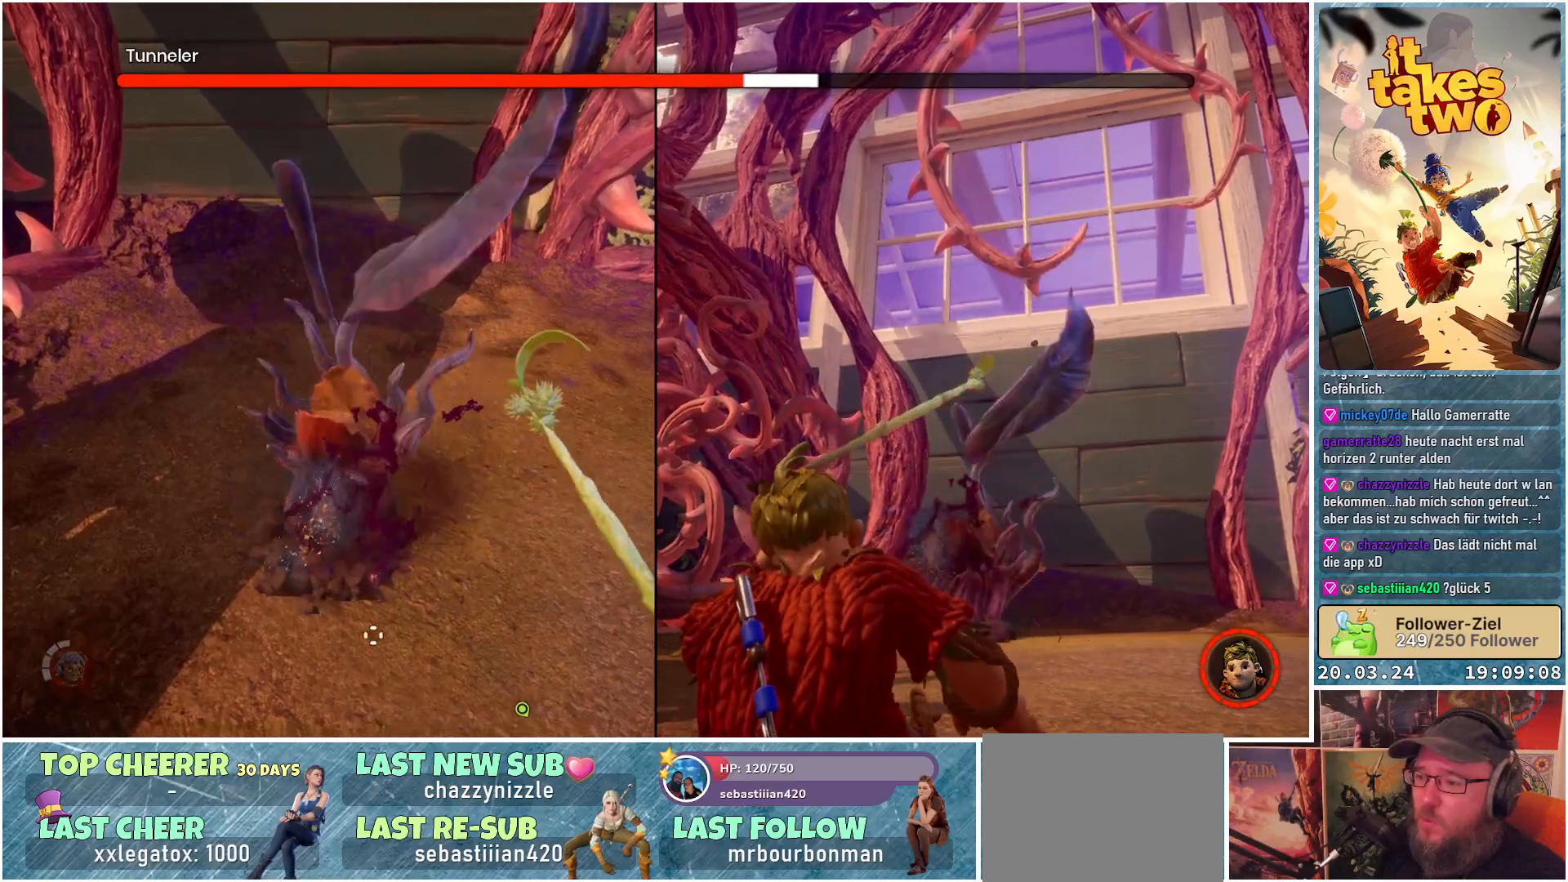
{"buttons": [], "left_stick": "down", "right_stick": "right", "events": [[17, "R2", "down"], [150, "R2", "up"], [350, "left_stick", "down-left"], [350, "right_stick", "right"], [500, "left_stick", "down"]]}
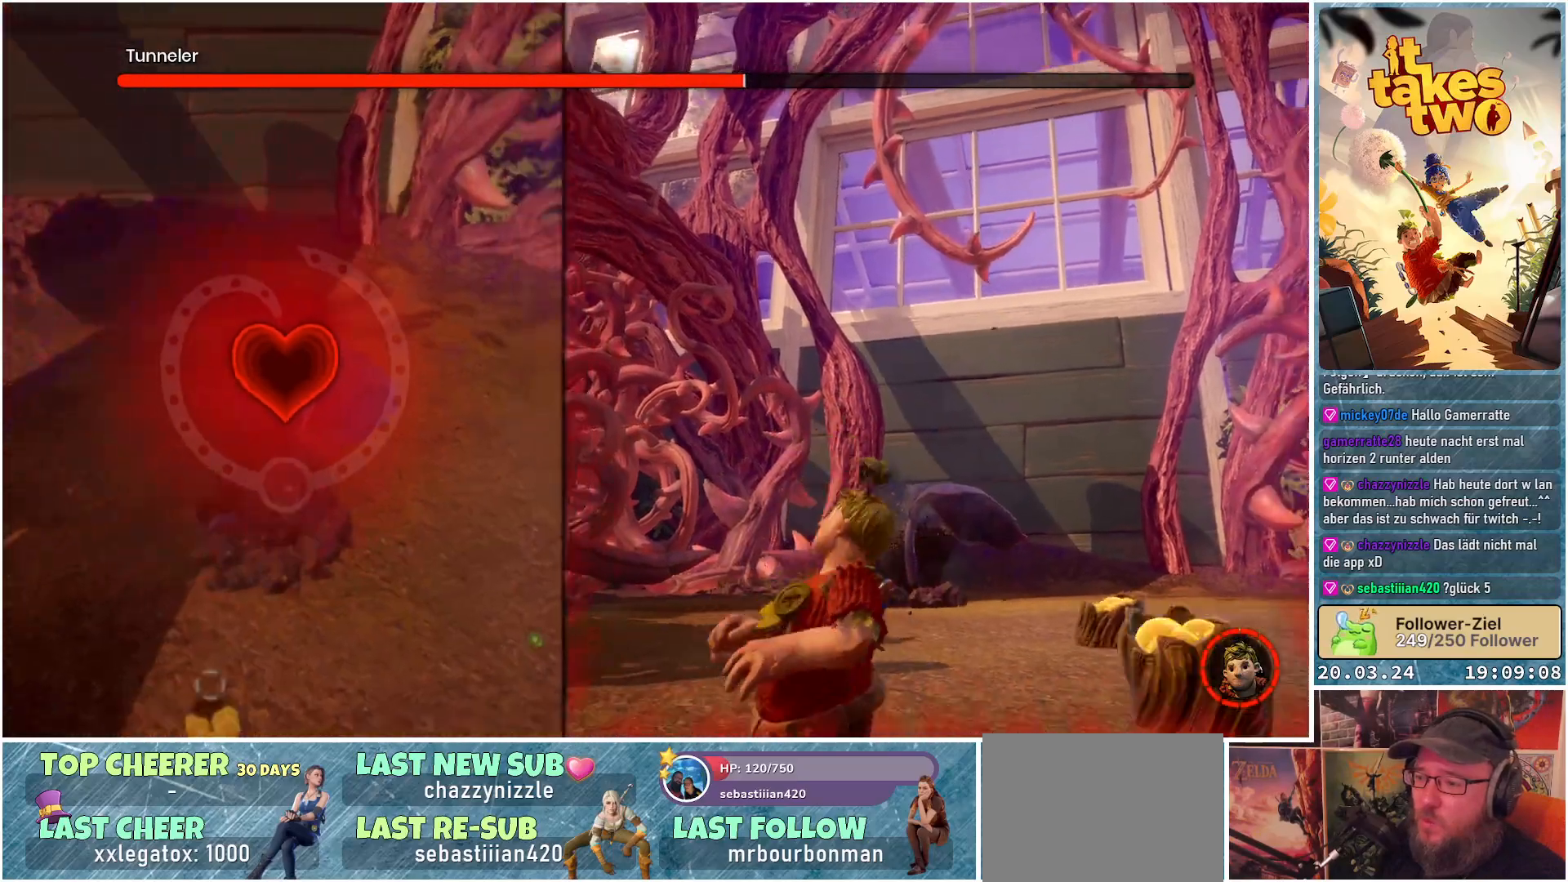
{"buttons": ["Y"], "left_stick": "center", "right_stick": "center", "events": [[150, "right_stick", "center"], [233, "left_stick", "center"], [433, "Y", "down"]]}
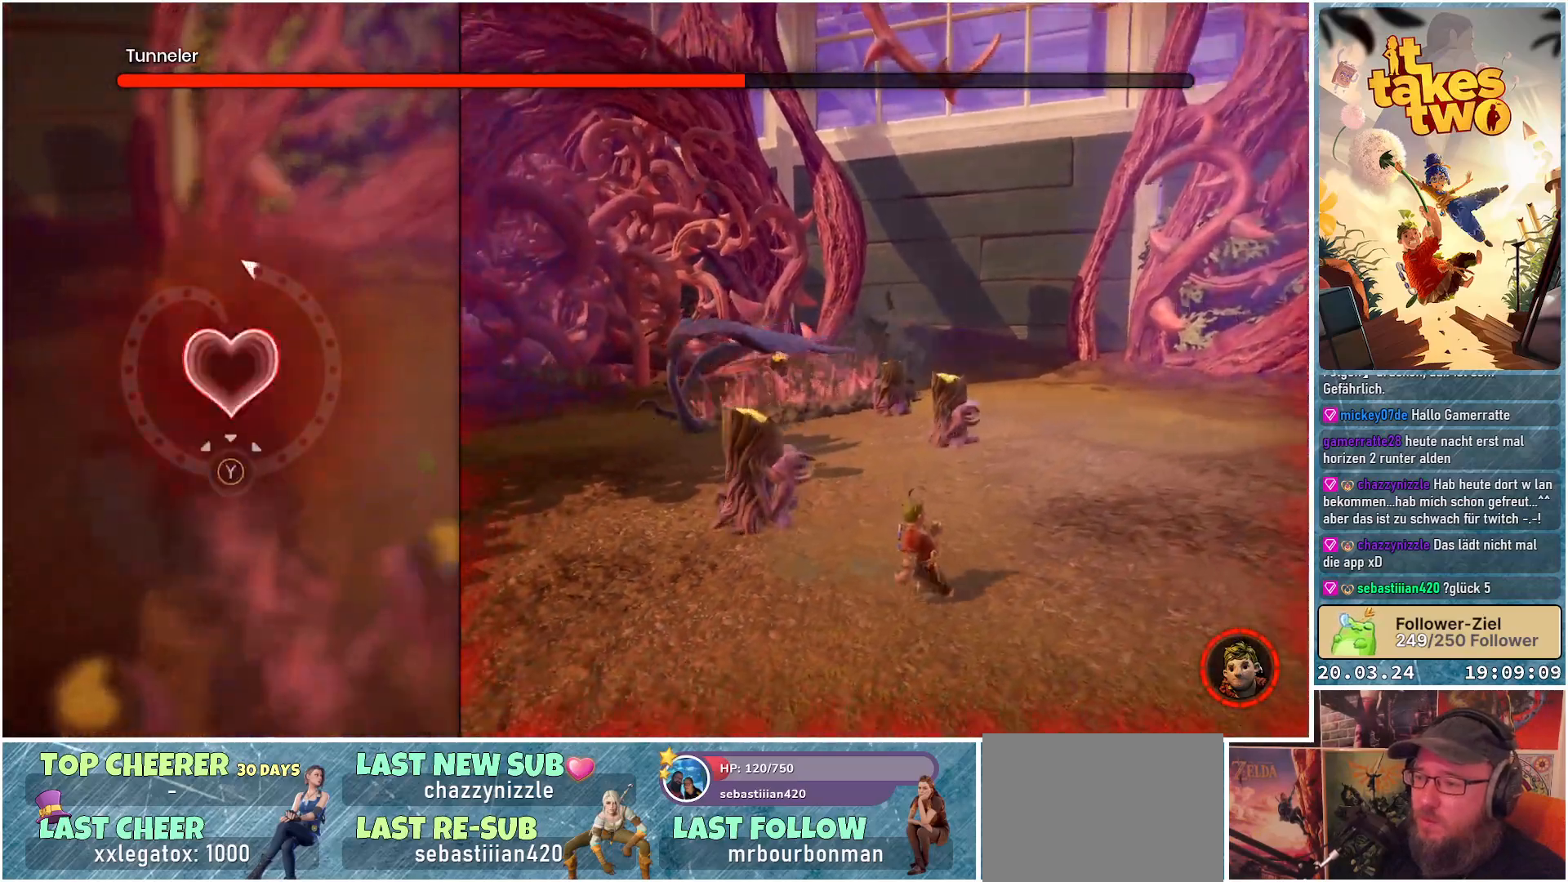
{"buttons": ["Y"], "left_stick": "center", "right_stick": "center", "events": [[33, "Y", "up"], [100, "Y", "down"], [150, "Y", "up"], [217, "Y", "down"], [283, "Y", "up"], [350, "Y", "down"], [417, "Y", "up"], [483, "Y", "down"]]}
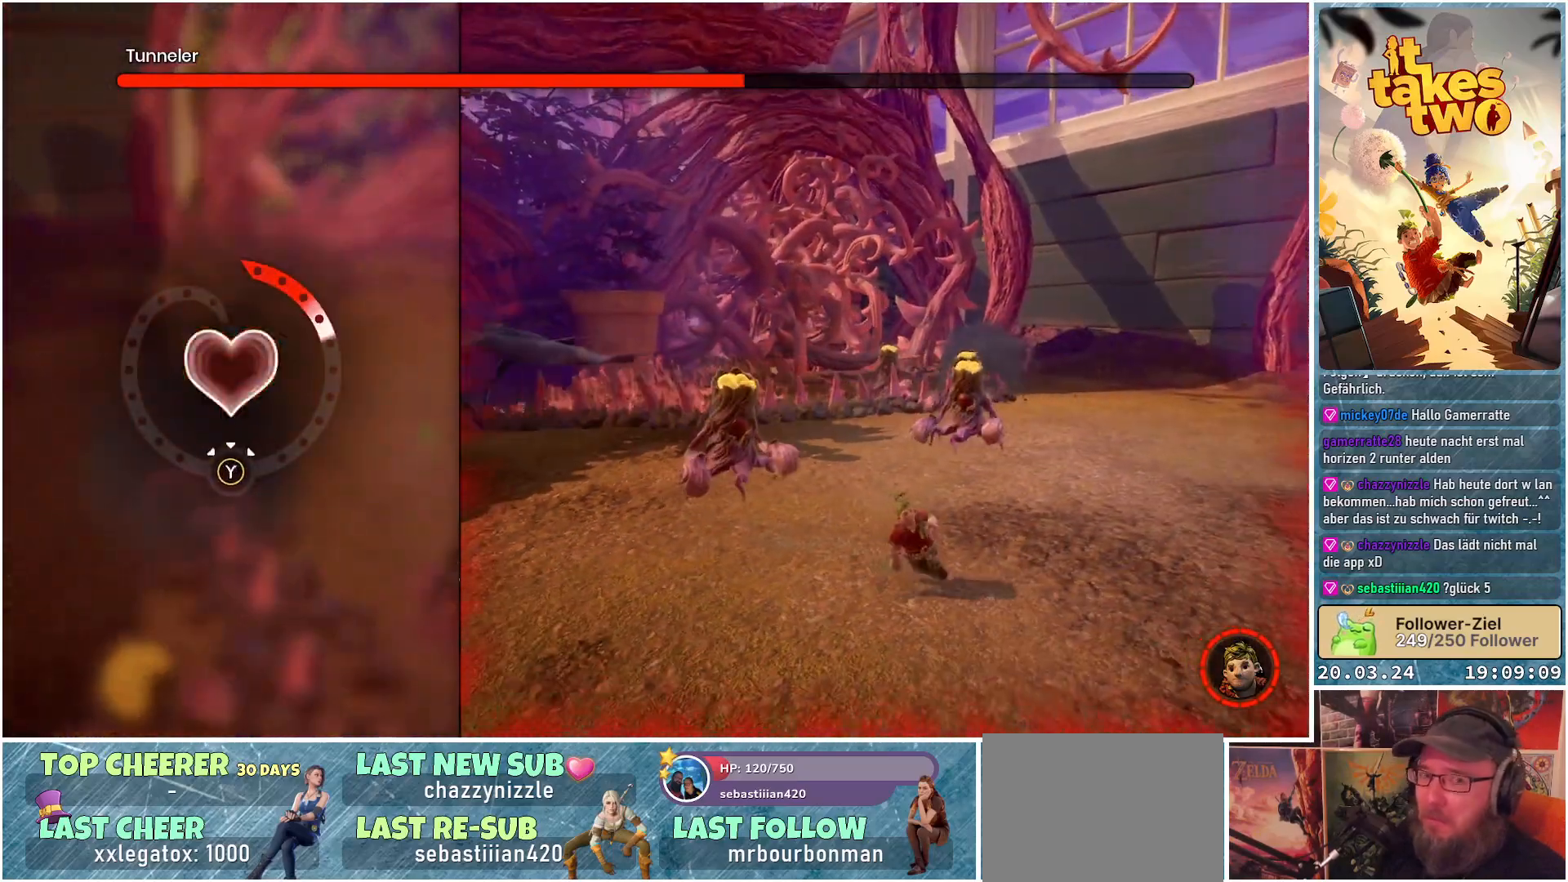
{"buttons": [], "left_stick": "center", "right_stick": "center", "events": [[50, "Y", "up"], [117, "Y", "down"], [183, "Y", "up"], [267, "Y", "down"], [317, "Y", "up"], [417, "Y", "down"], [467, "Y", "up"]]}
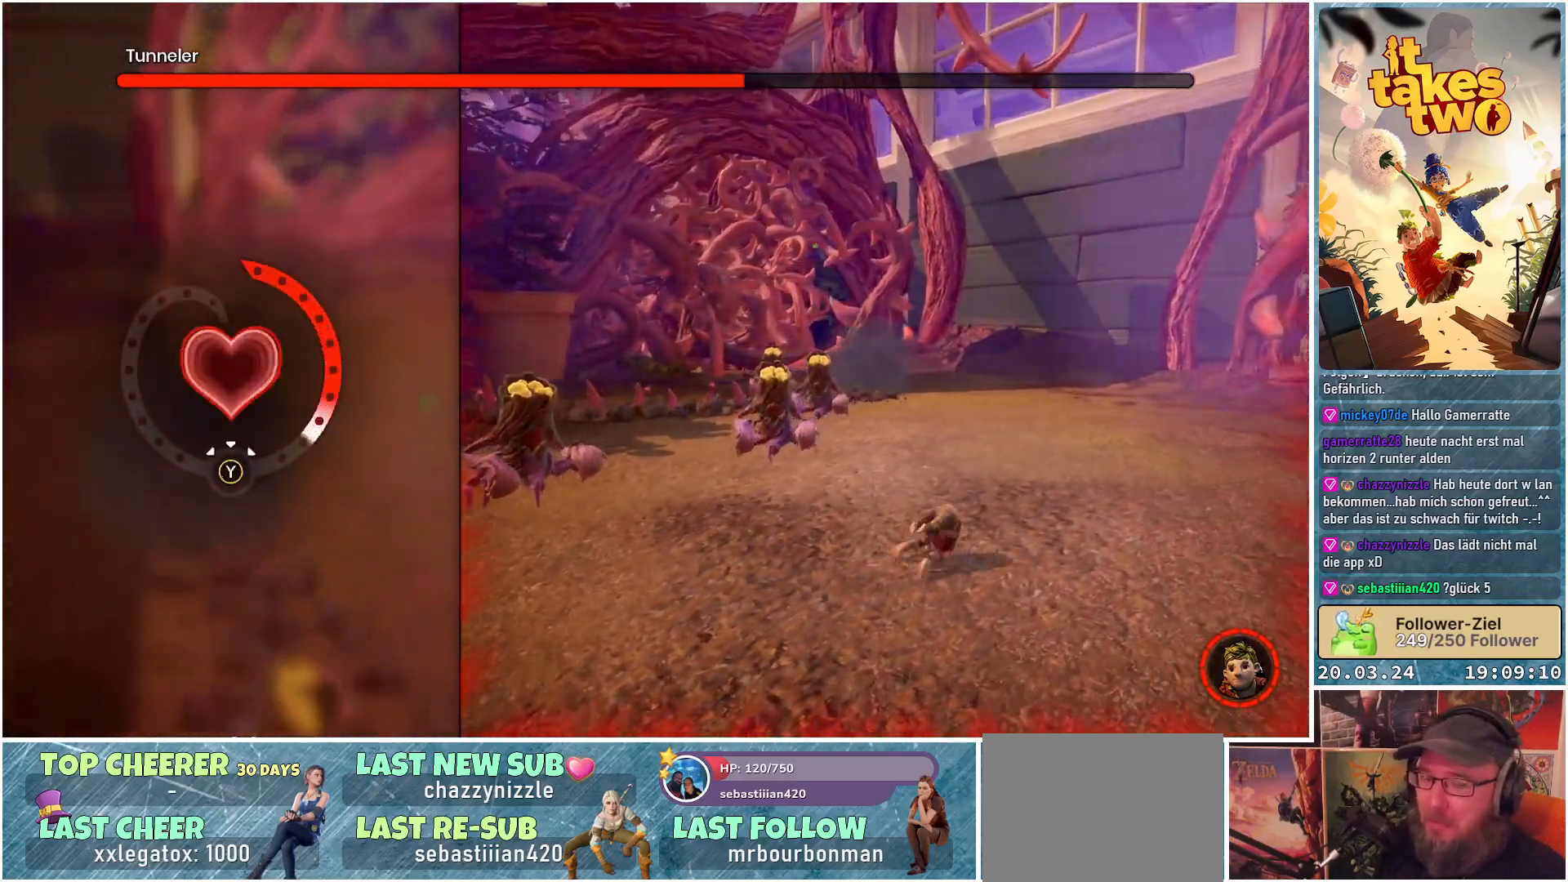
{"buttons": [], "left_stick": "center", "right_stick": "center", "events": [[50, "Y", "down"], [100, "Y", "up"], [167, "Y", "down"], [233, "Y", "up"], [300, "Y", "down"], [367, "Y", "up"], [450, "Y", "down"], [483, "Y", "up"]]}
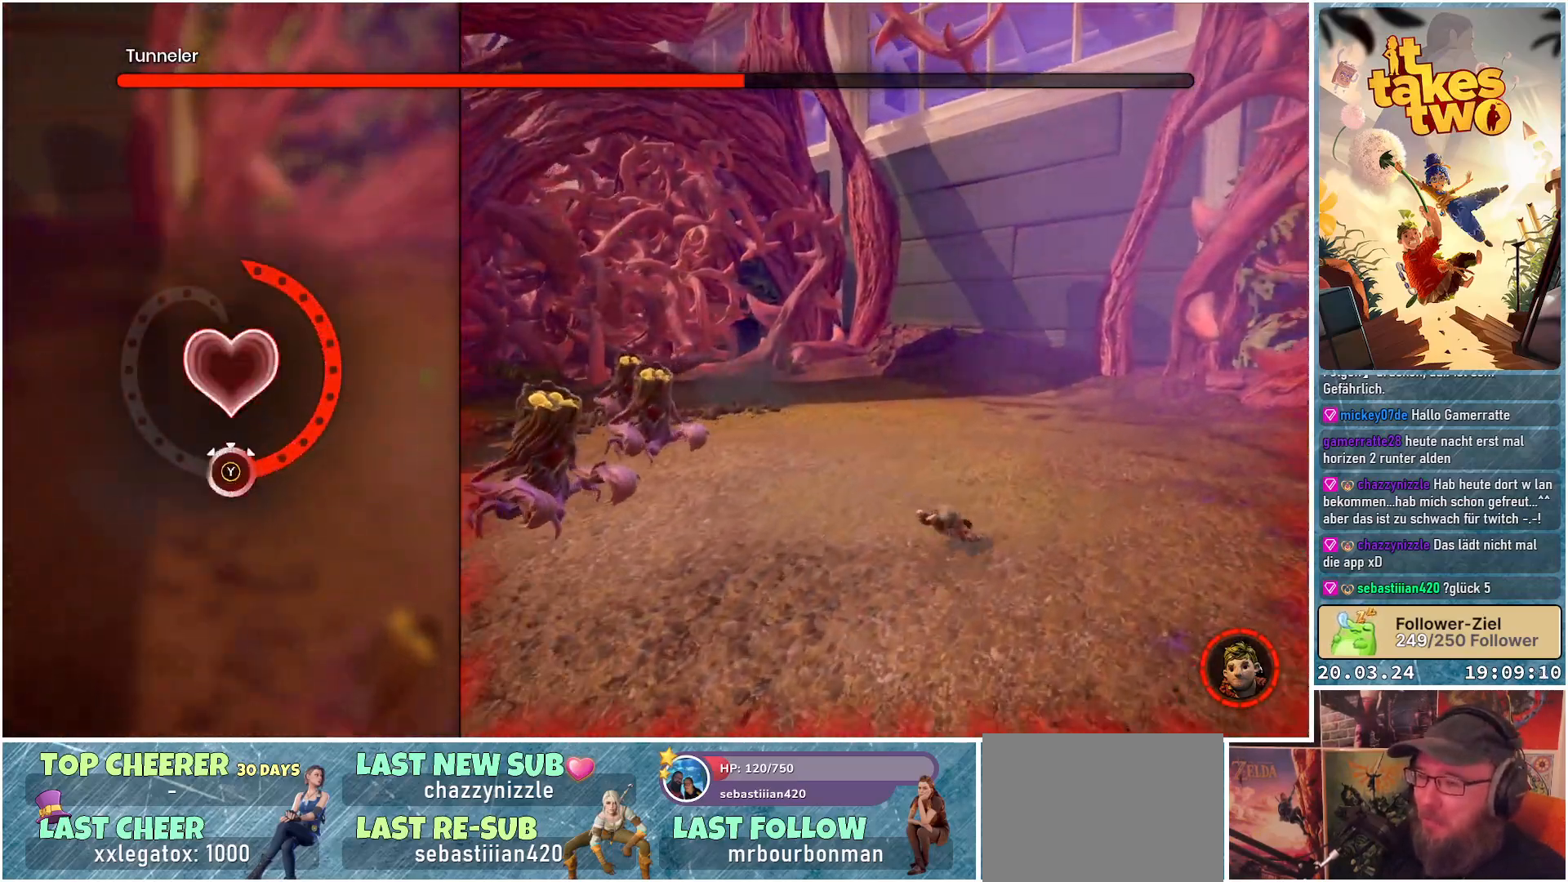
{"buttons": [], "left_stick": "center", "right_stick": "center", "events": [[83, "Y", "down"], [133, "Y", "up"], [217, "Y", "down"], [300, "Y", "up"], [367, "Y", "down"], [433, "Y", "up"]]}
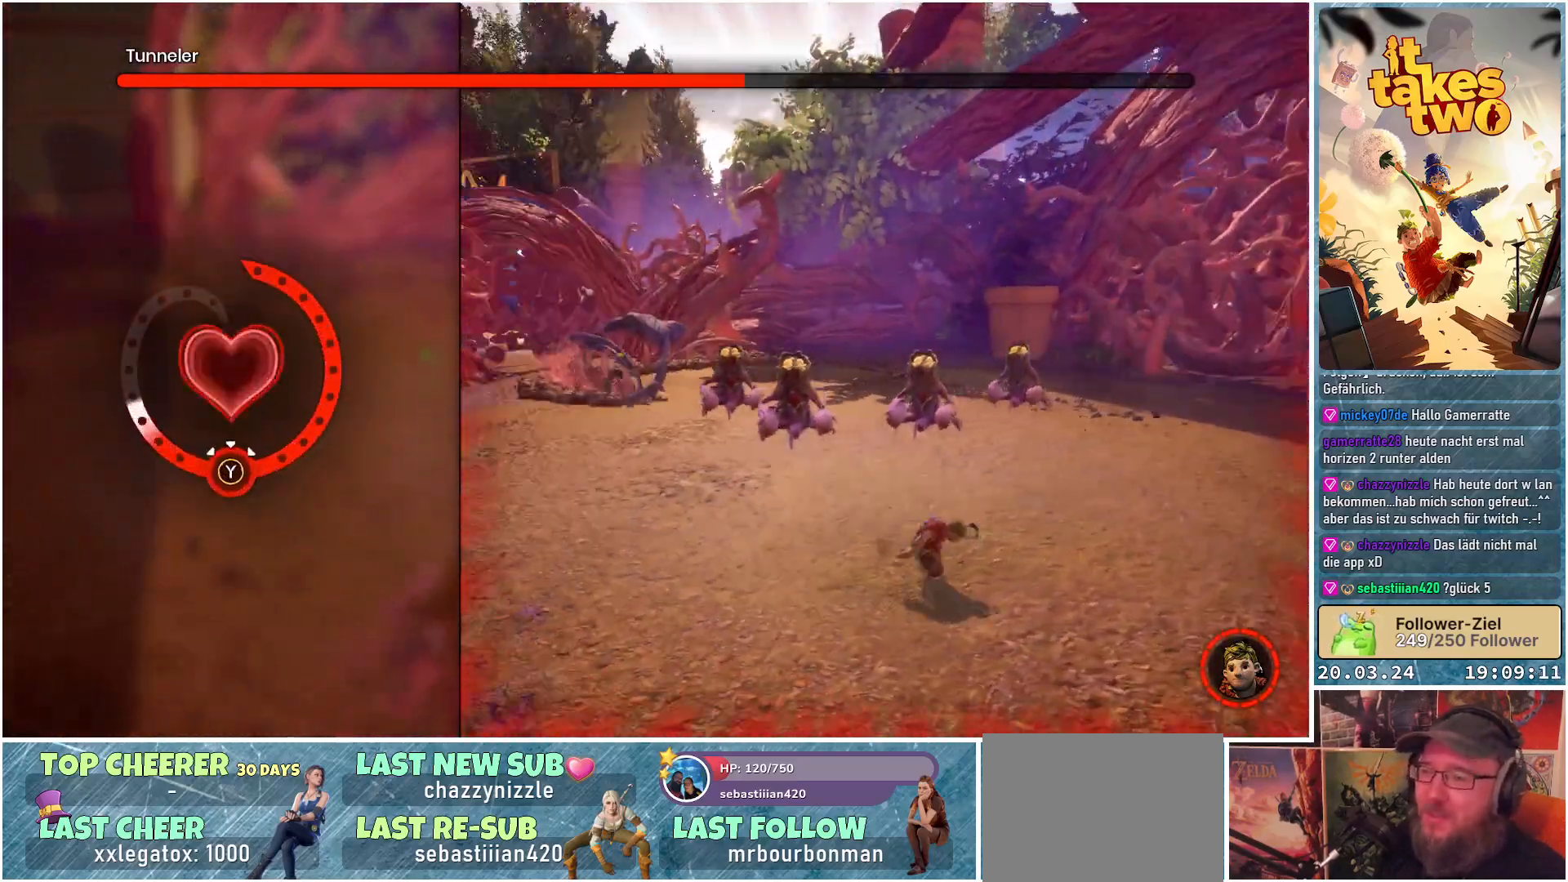
{"buttons": [], "left_stick": "center", "right_stick": "center", "events": [[17, "Y", "down"], [67, "Y", "up"], [167, "Y", "down"], [217, "Y", "up"], [300, "Y", "down"], [350, "Y", "up"], [450, "Y", "down"], [500, "Y", "up"]]}
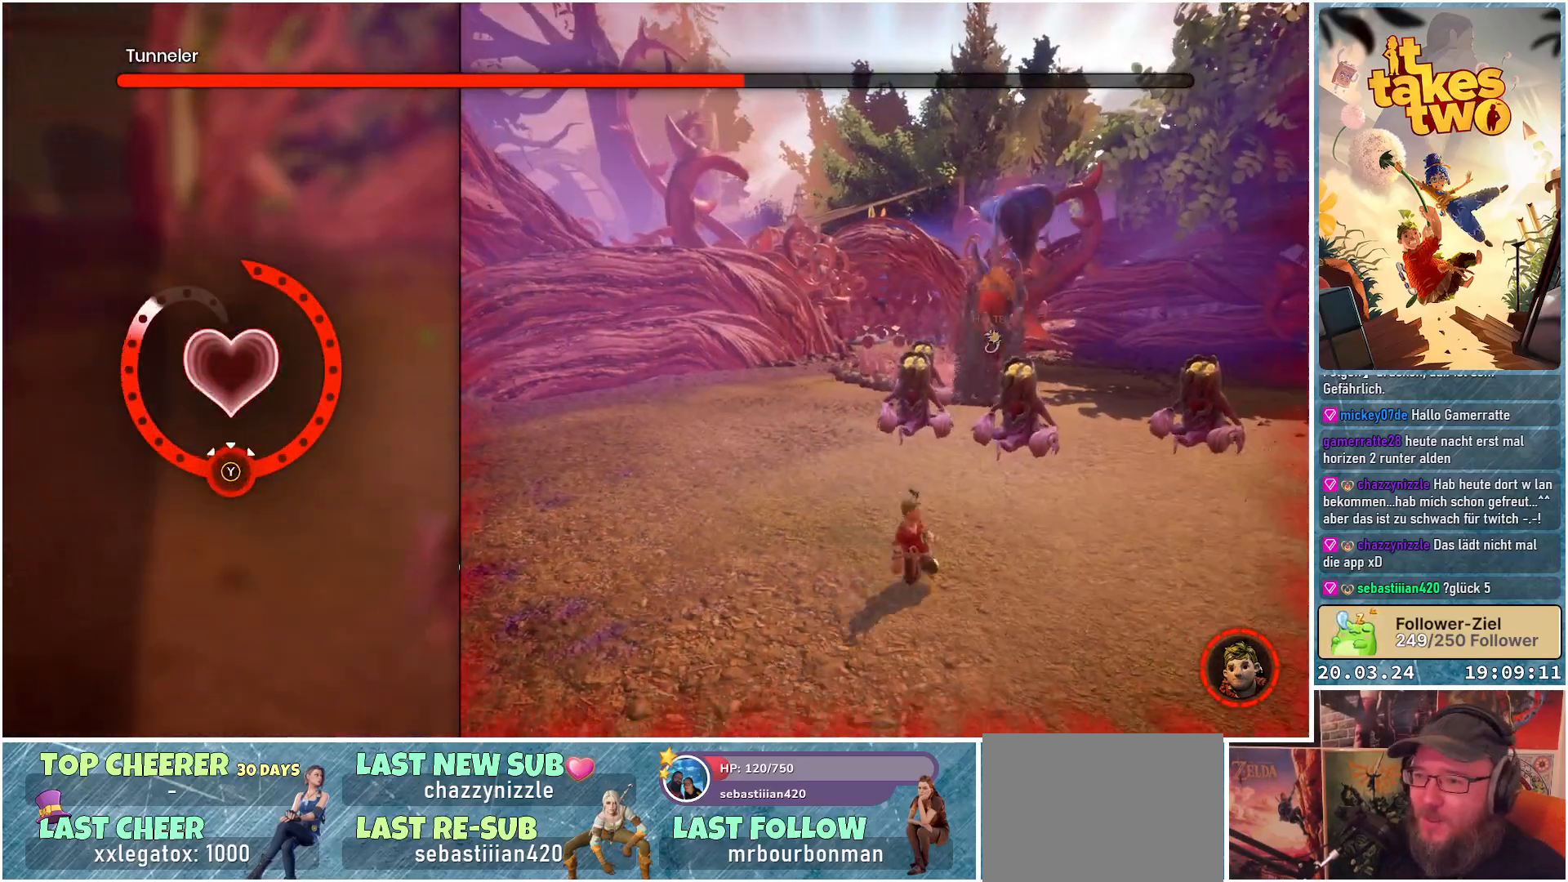
{"buttons": [], "left_stick": "center", "right_stick": "center", "events": [[100, "Y", "down"], [133, "Y", "up"], [233, "Y", "down"], [283, "Y", "up"], [383, "Y", "down"], [417, "Y", "up"]]}
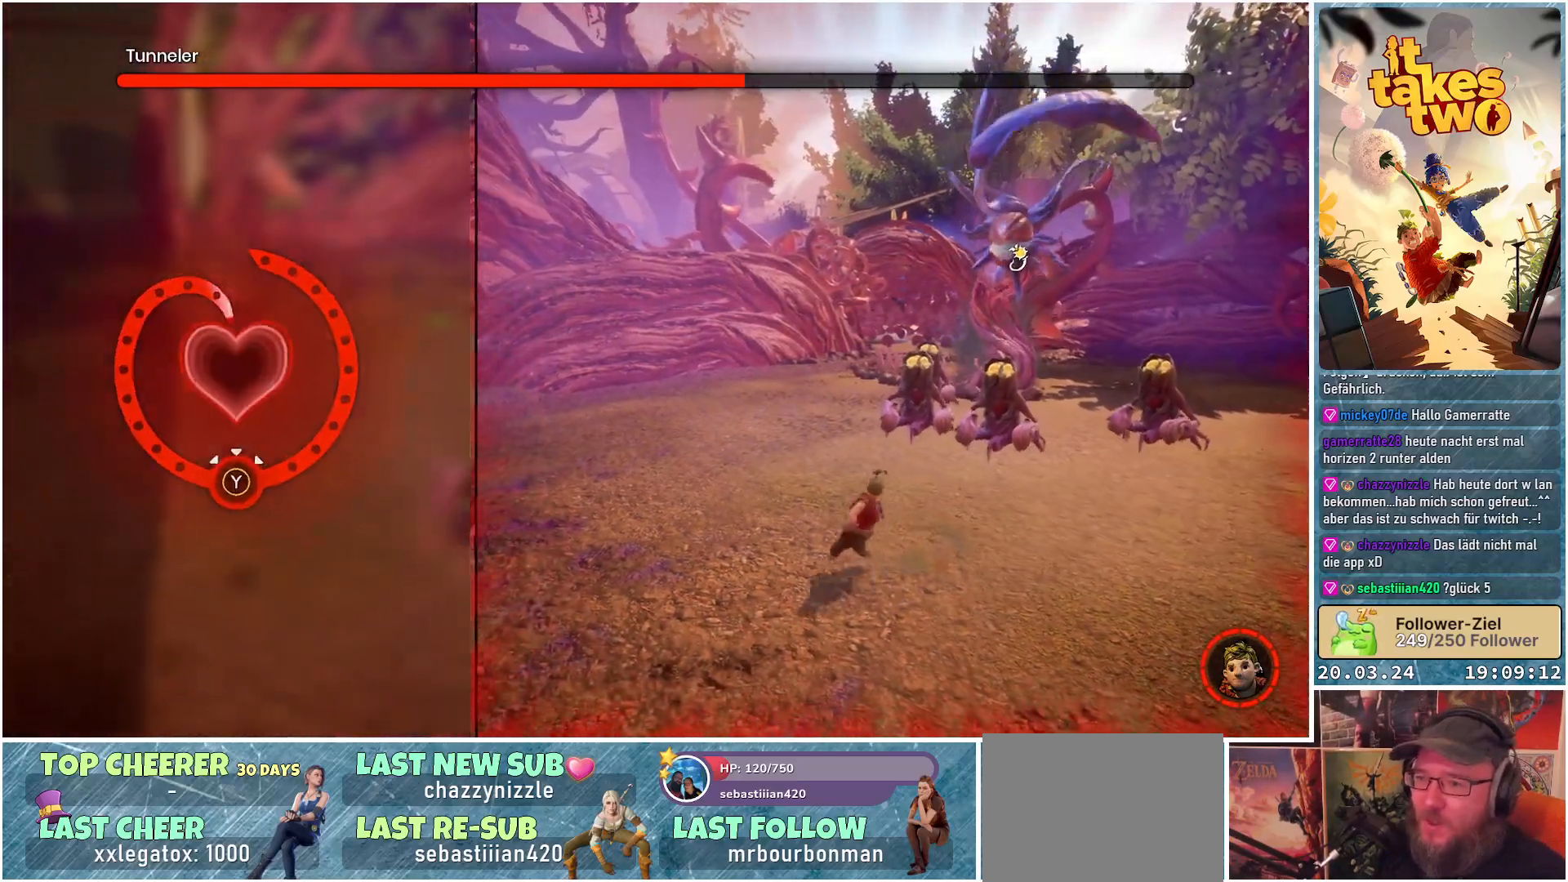
{"buttons": [], "left_stick": "right", "right_stick": "center", "events": [[17, "Y", "down"], [67, "Y", "up"], [150, "Y", "down"], [233, "Y", "up"], [283, "Y", "down"], [367, "Y", "up"], [500, "left_stick", "right"]]}
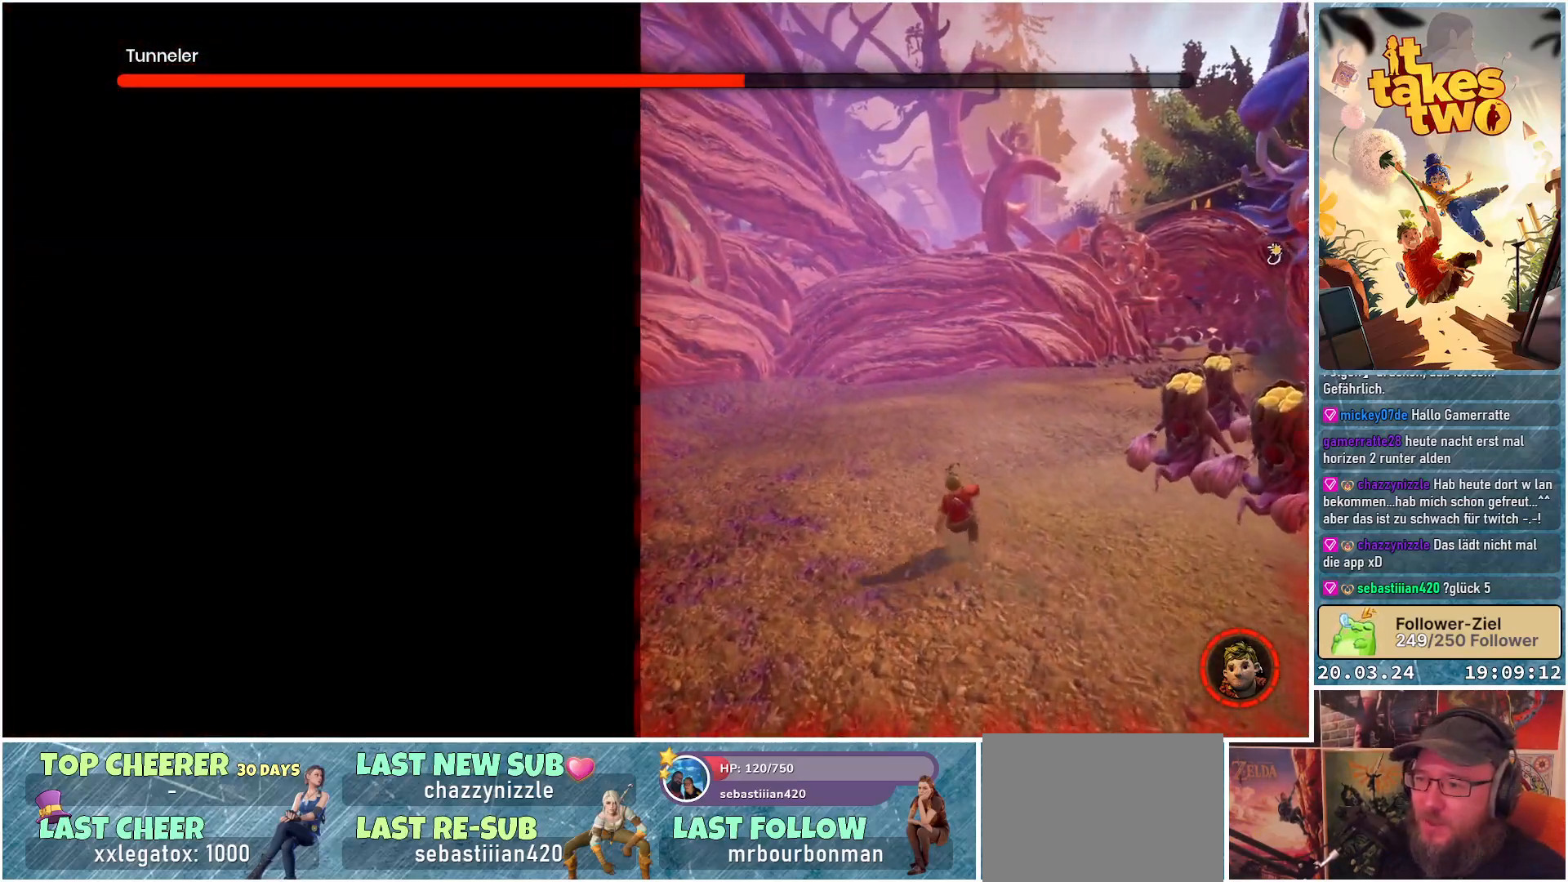
{"buttons": [], "left_stick": "center", "right_stick": "right", "events": [[183, "right_stick", "right"], [233, "left_stick", "center"]]}
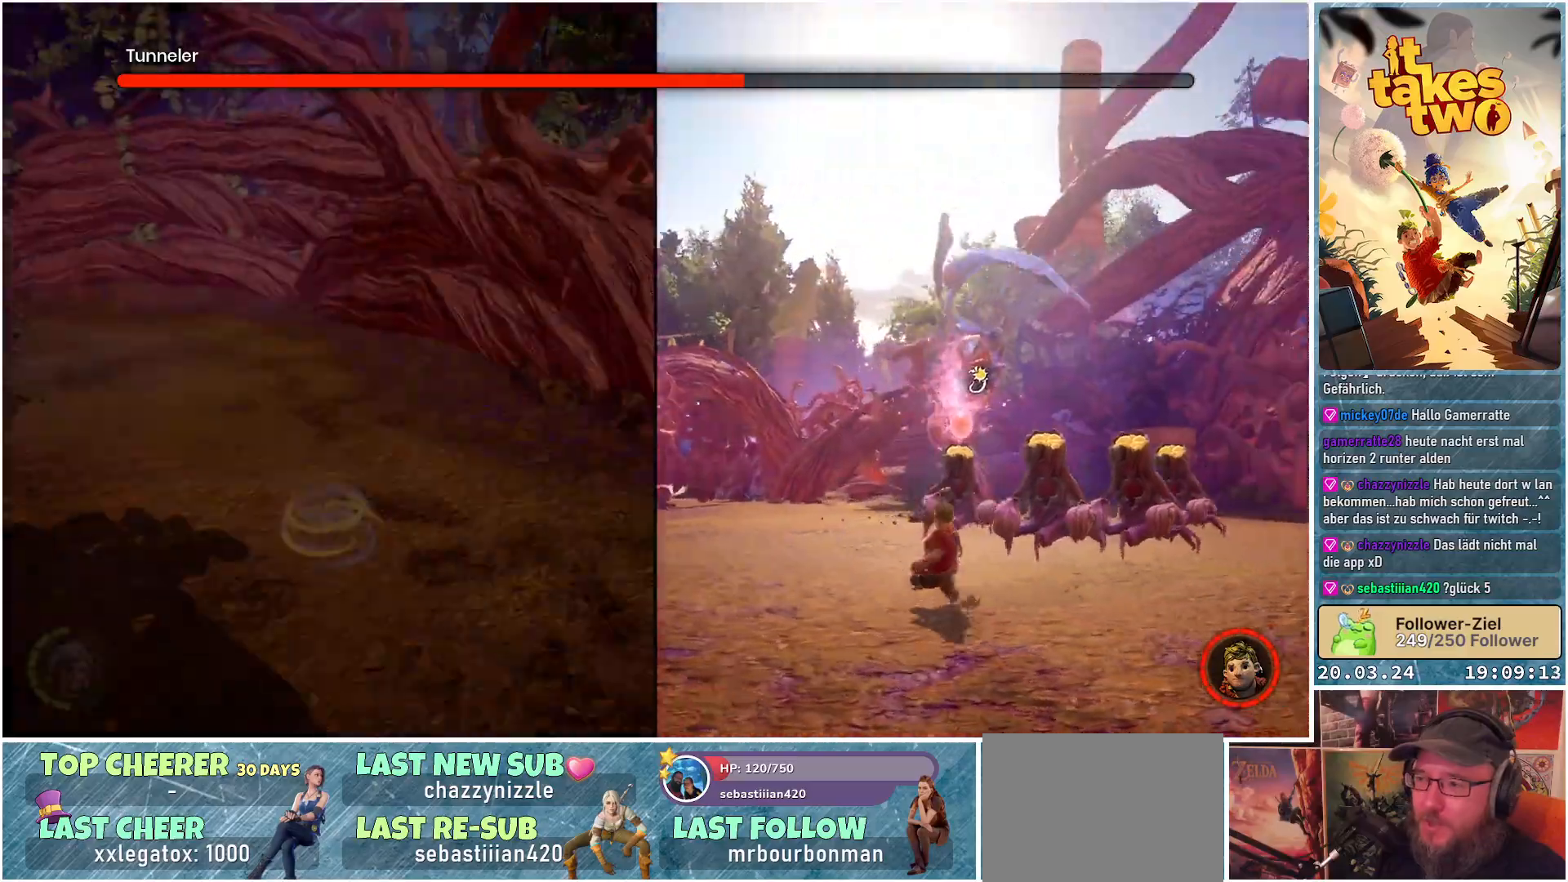
{"buttons": [], "left_stick": "left", "right_stick": "left", "events": [[117, "left_stick", "down-left"], [117, "right_stick", "center"], [350, "left_stick", "left"], [450, "right_stick", "left"]]}